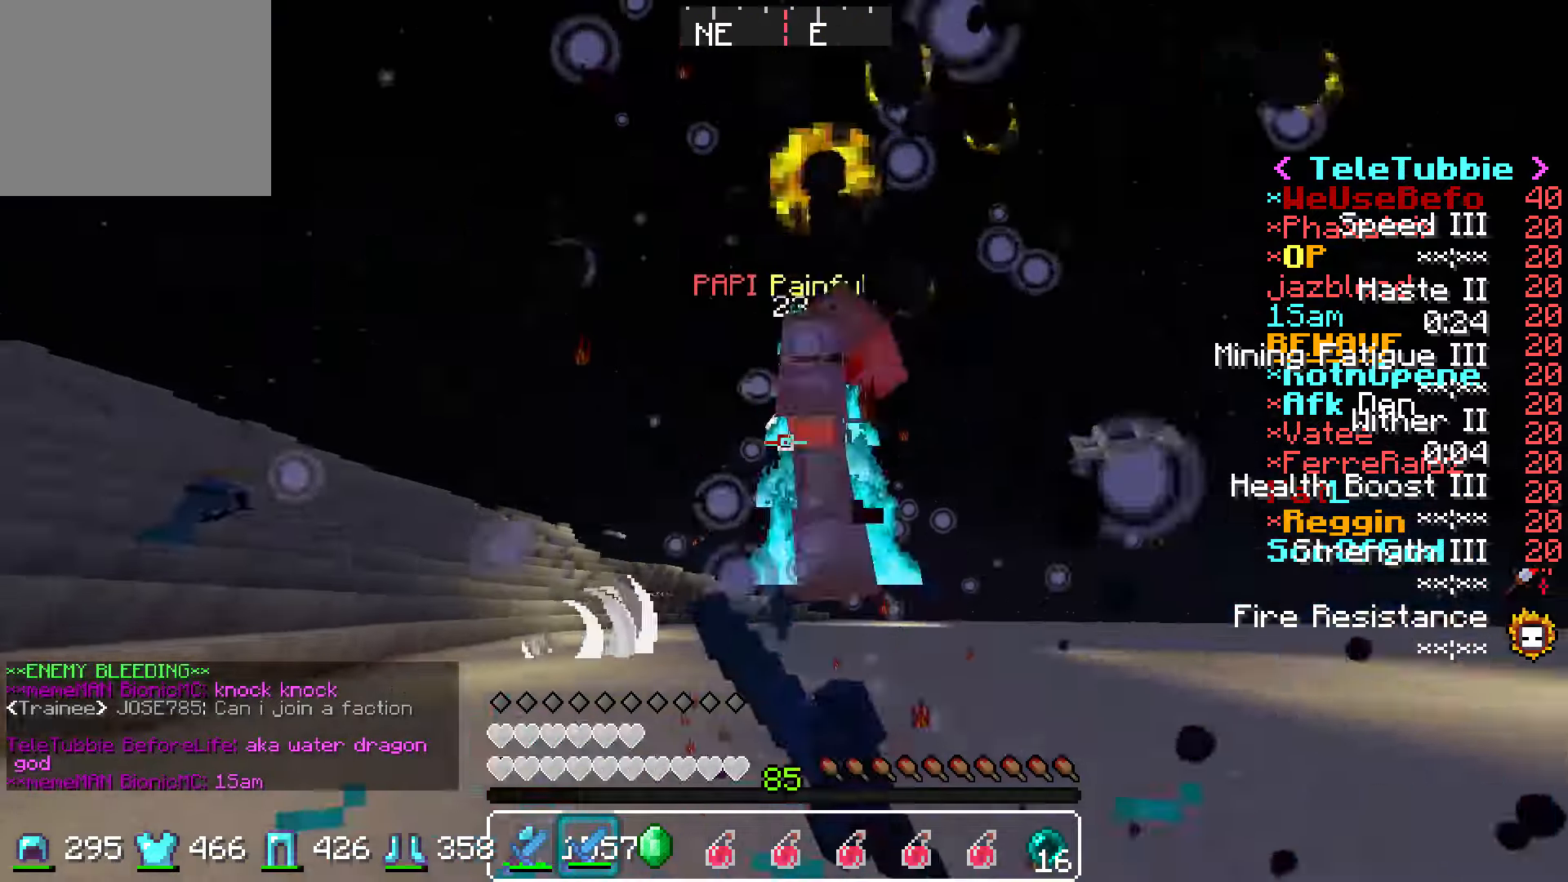
Gameplay with keyboard; each line is a JSON object with the keys held at the frame after it. "events" lists presses ("down") and releases ("up") of "a", "d", "s" and "w" between this image and that frame as [ms after this image, input, new state], when the widget could be followed in between. No other keys are recorded. Mouse input is not recorded.
{"keys": ["d", "w"], "events": [[150, "a", "up"], [150, "w", "up"], [266, "d", "down"], [466, "w", "down"]]}
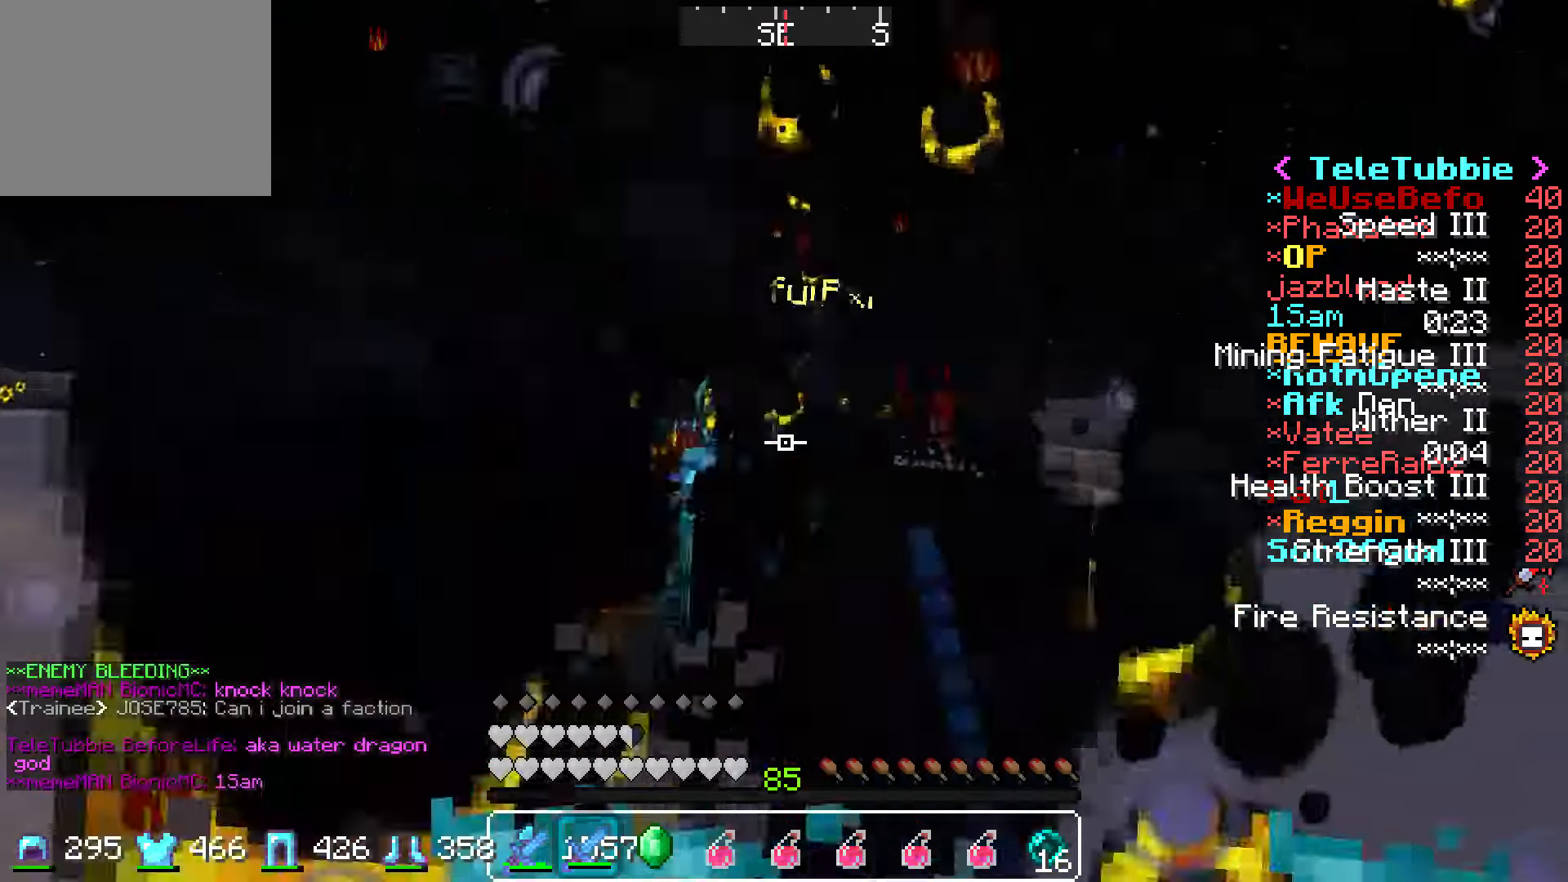
{"keys": ["d"], "events": [[150, "d", "up"], [500, "d", "down"], [500, "w", "up"]]}
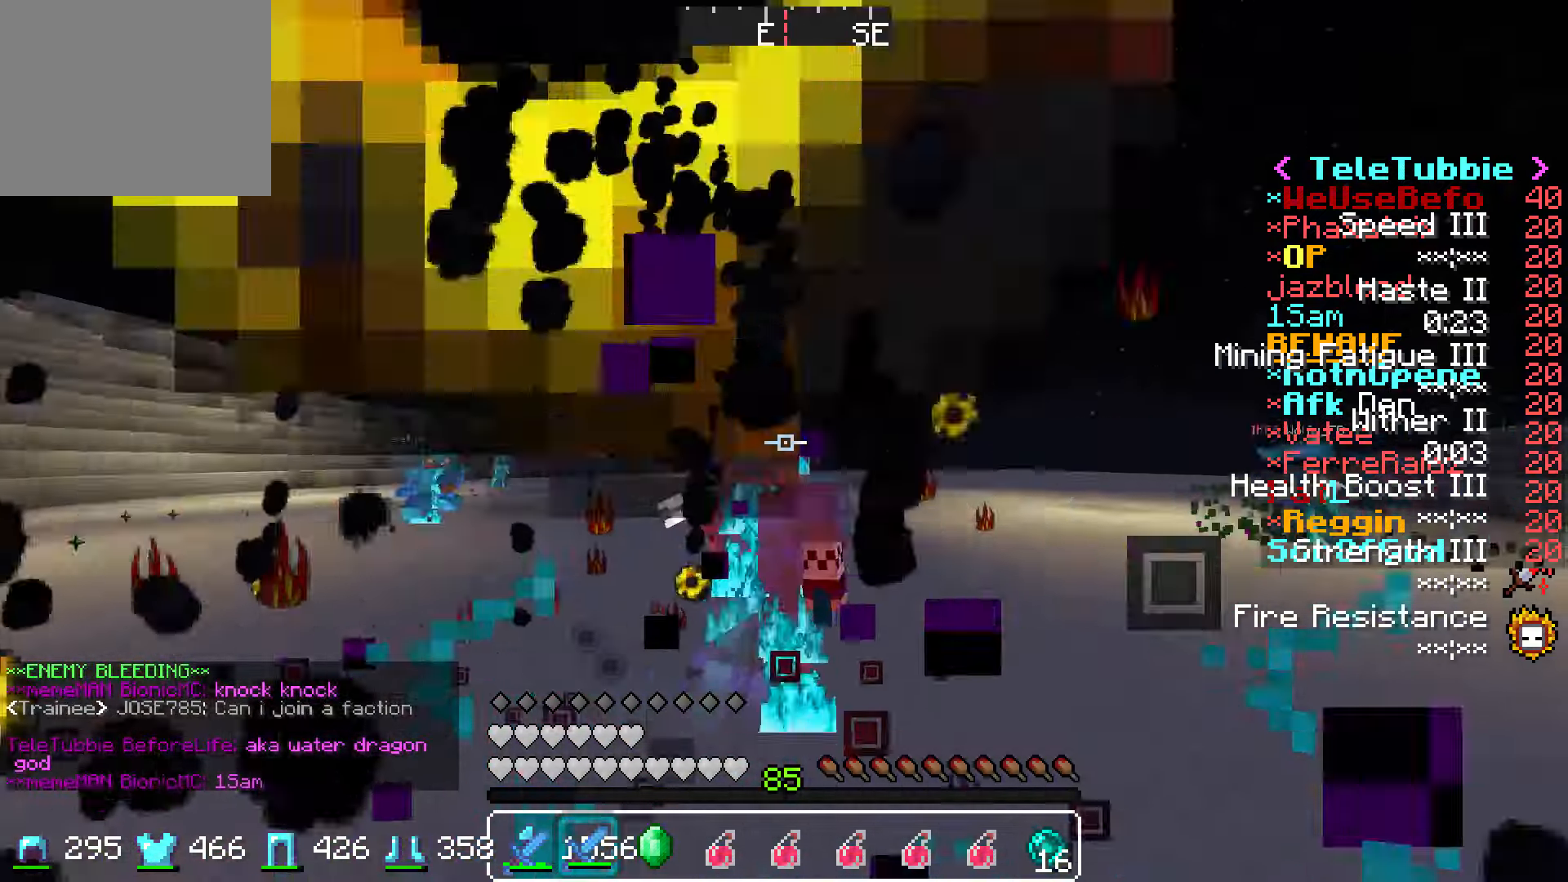
{"keys": ["w"], "events": [[200, "d", "up"], [200, "s", "down"], [250, "d", "down"], [316, "s", "up"], [450, "d", "up"], [450, "w", "down"]]}
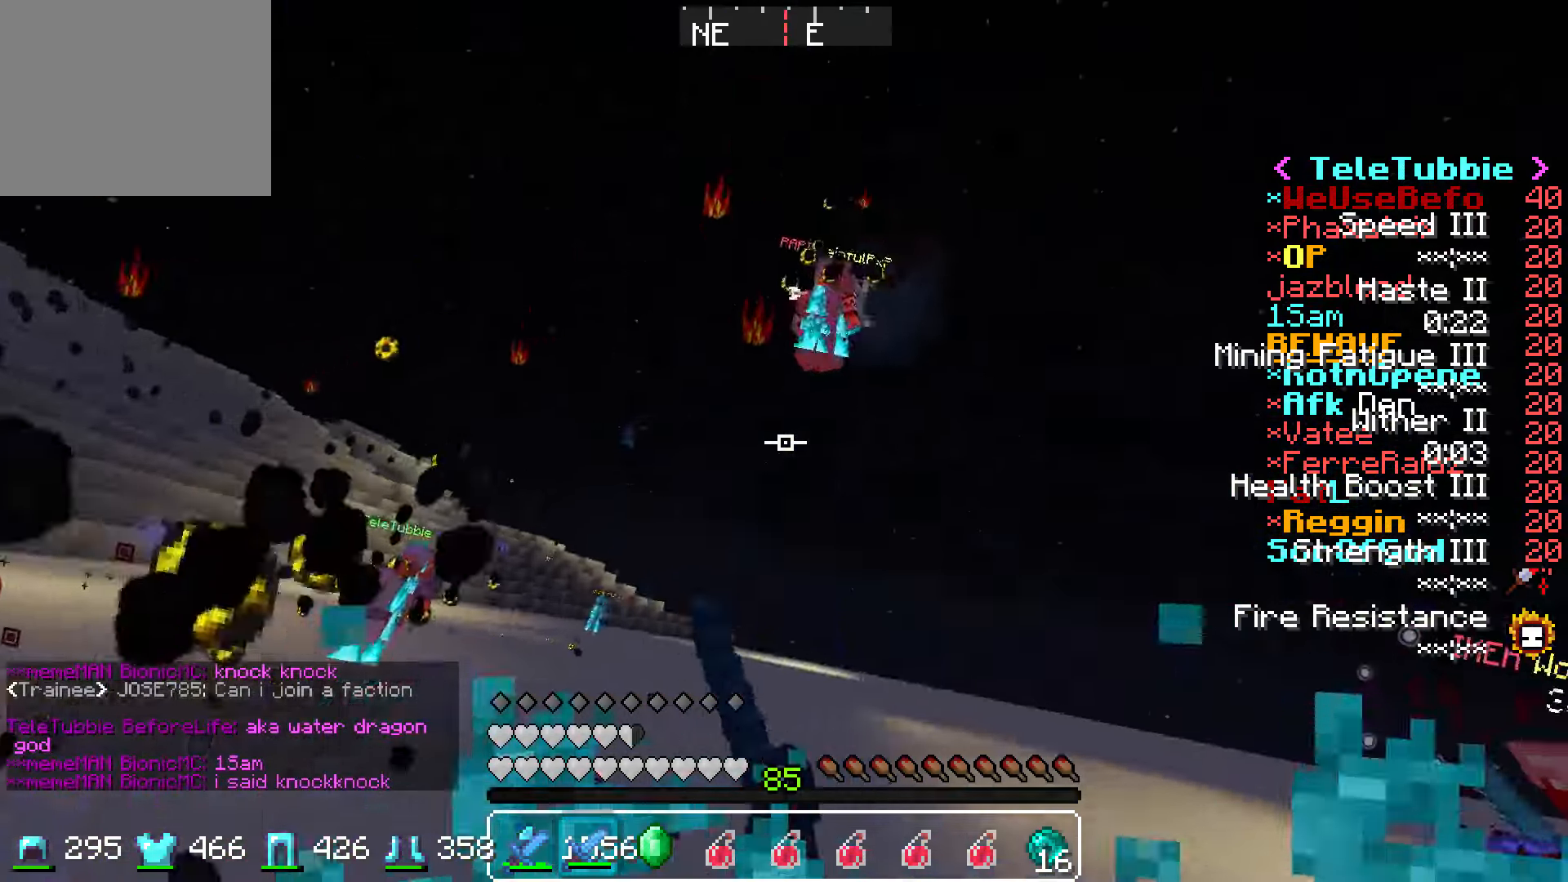
{"keys": ["w"], "events": [[66, "d", "down"], [116, "d", "up"], [200, "d", "down"], [350, "d", "up"]]}
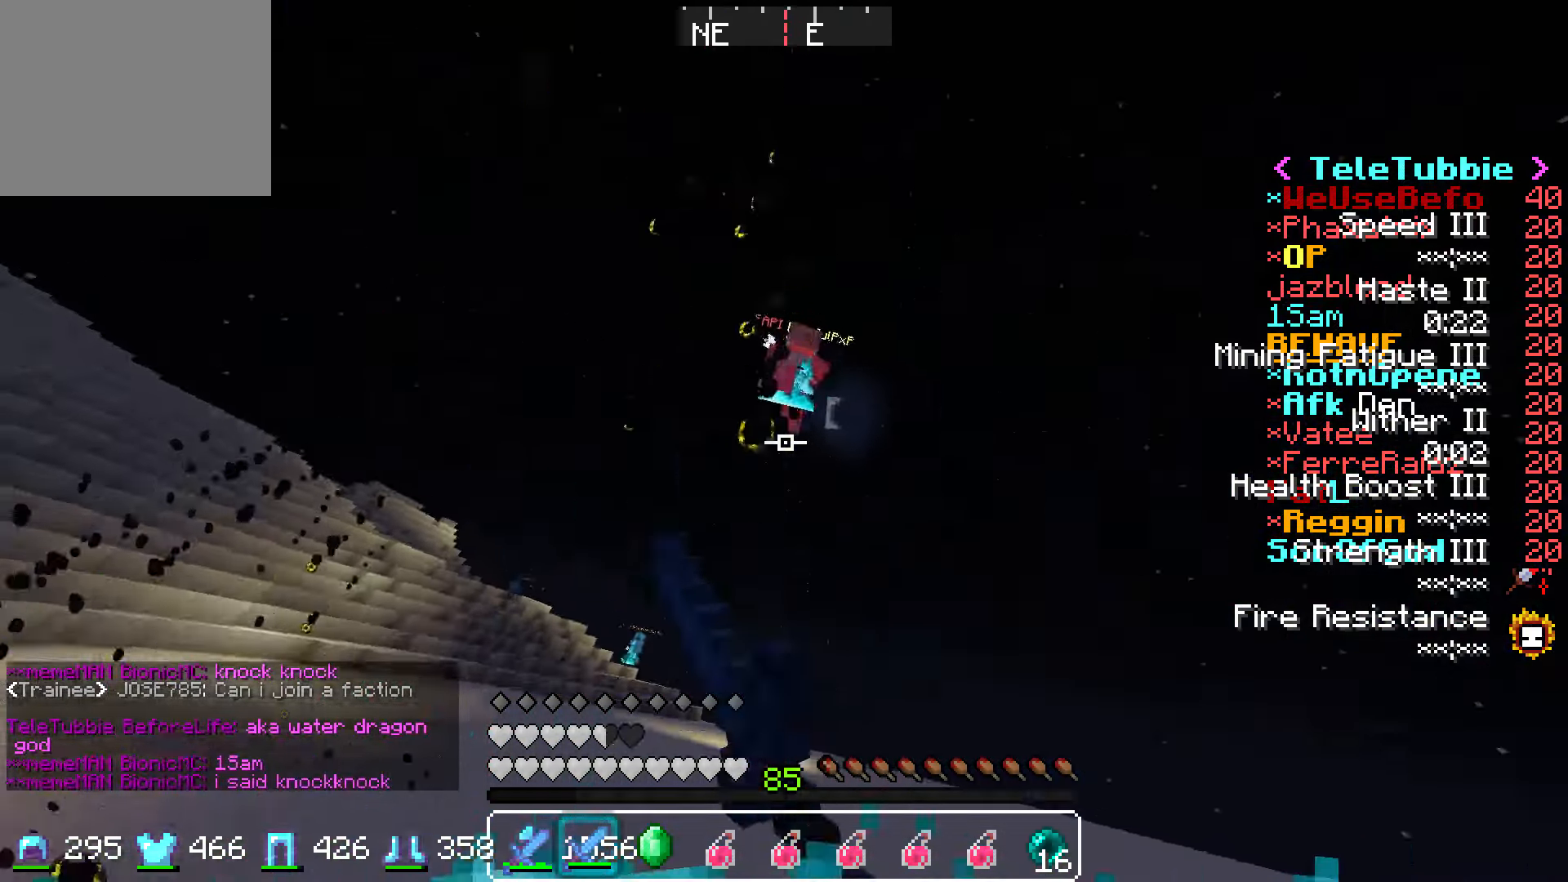
{"keys": ["w"], "events": [[150, "a", "down"], [300, "a", "up"]]}
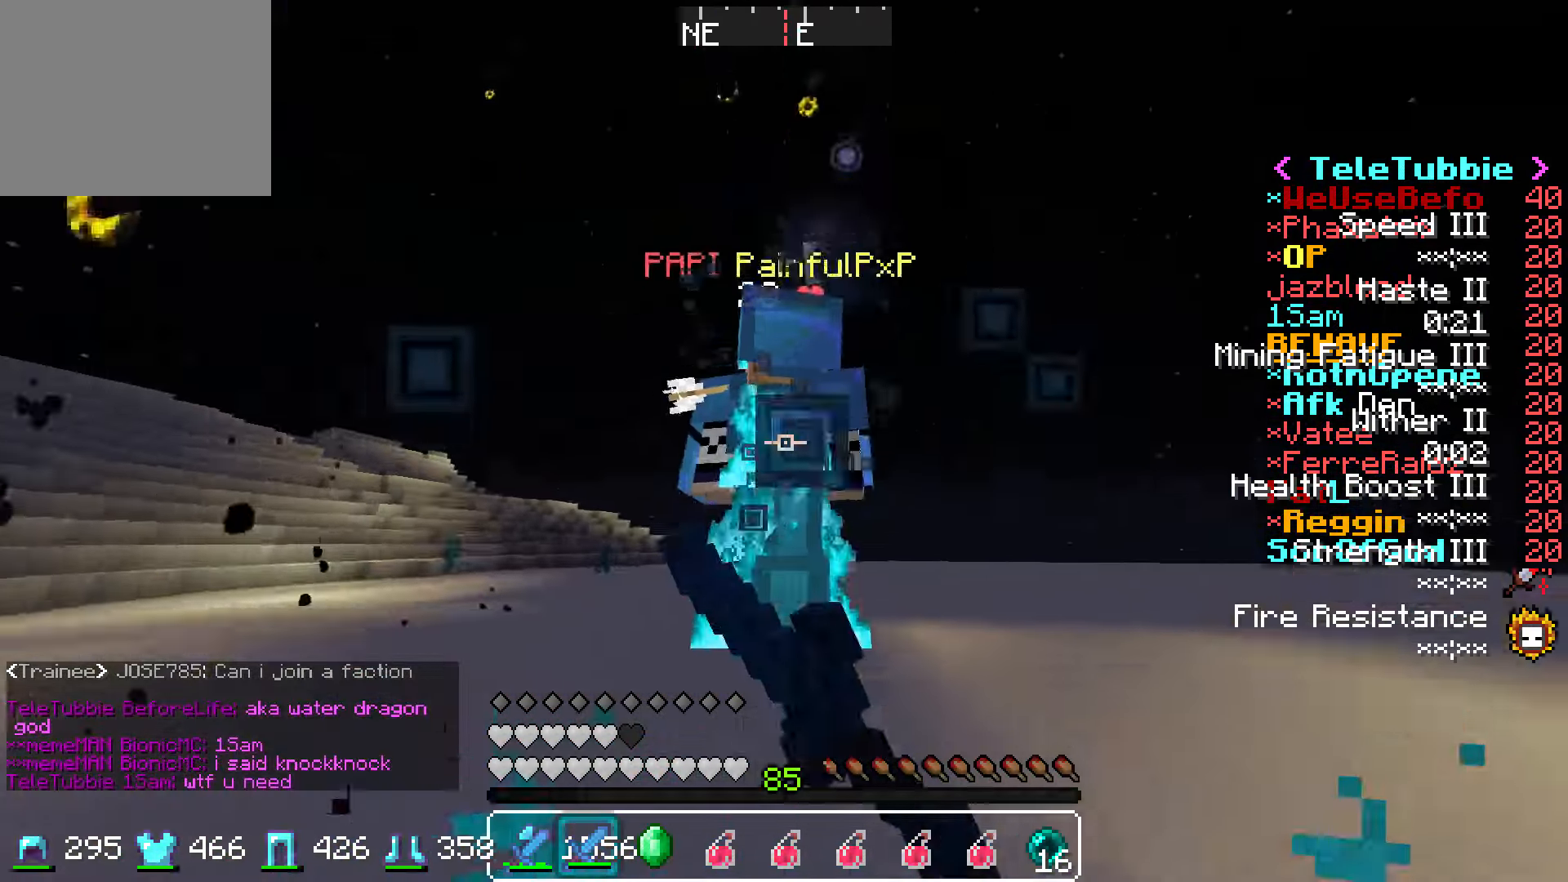
{"keys": ["s"], "events": [[366, "w", "up"], [416, "d", "down"], [500, "d", "up"], [500, "s", "down"]]}
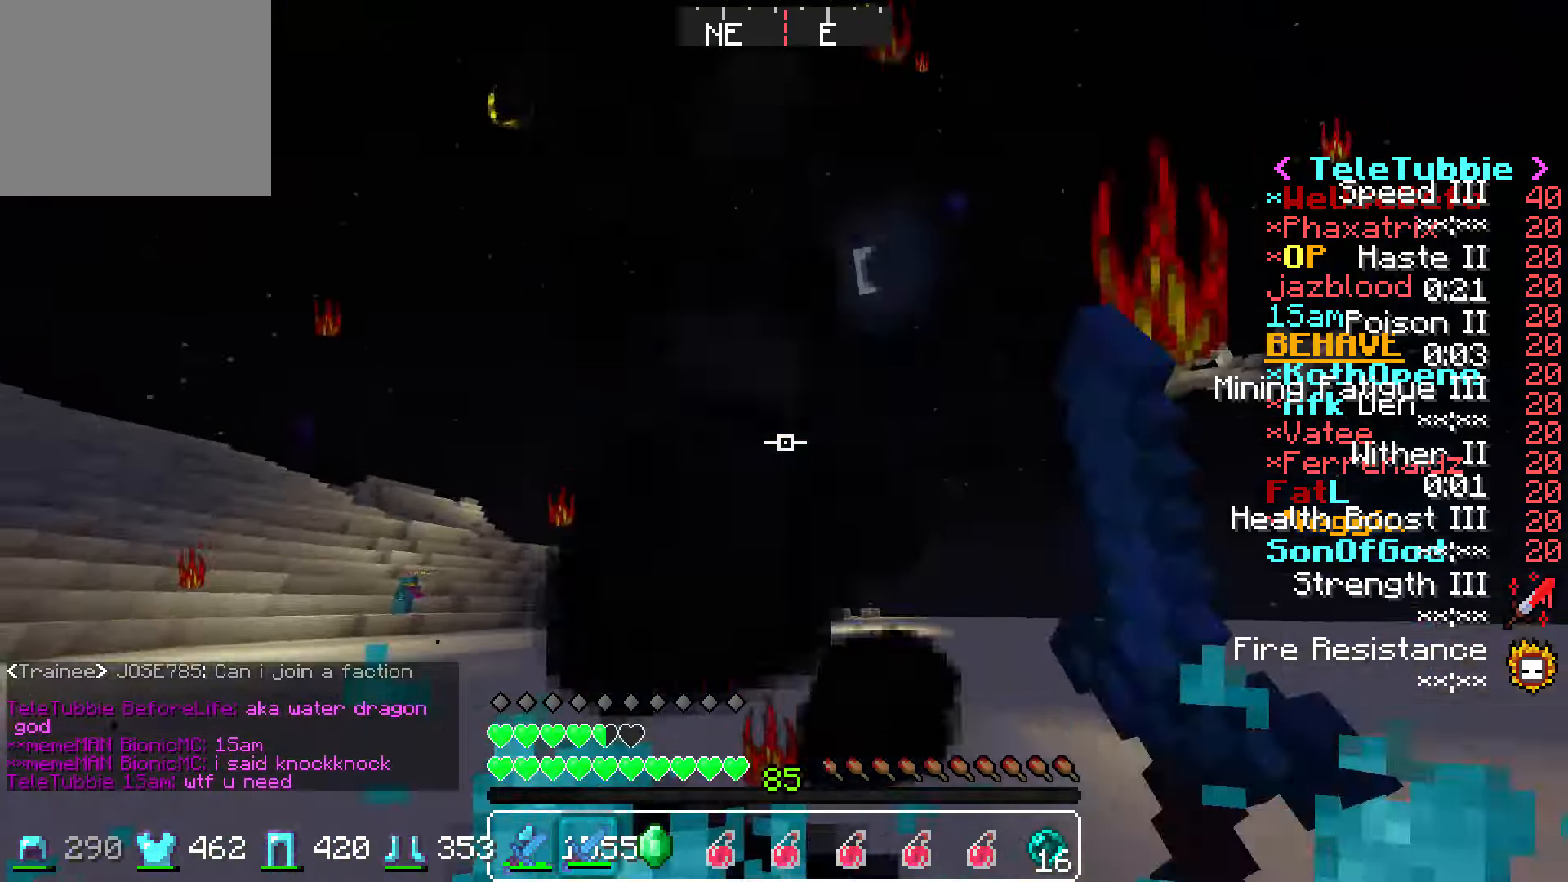
{"keys": ["d"], "events": [[300, "a", "down"], [350, "s", "up"], [400, "a", "up"], [400, "d", "down"]]}
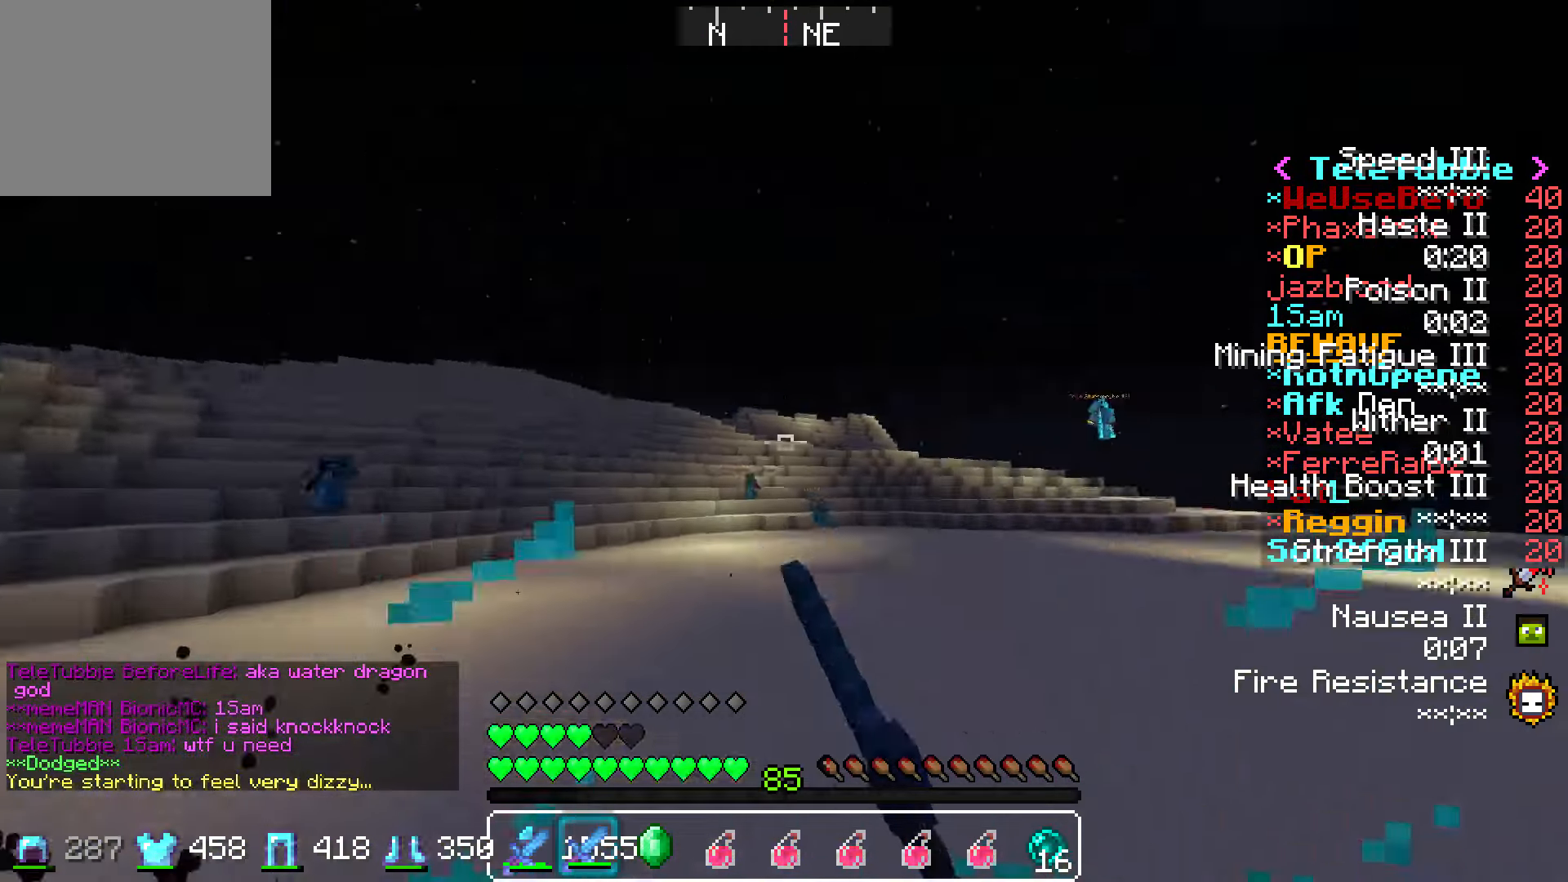
{"keys": ["d", "w"], "events": [[116, "w", "down"]]}
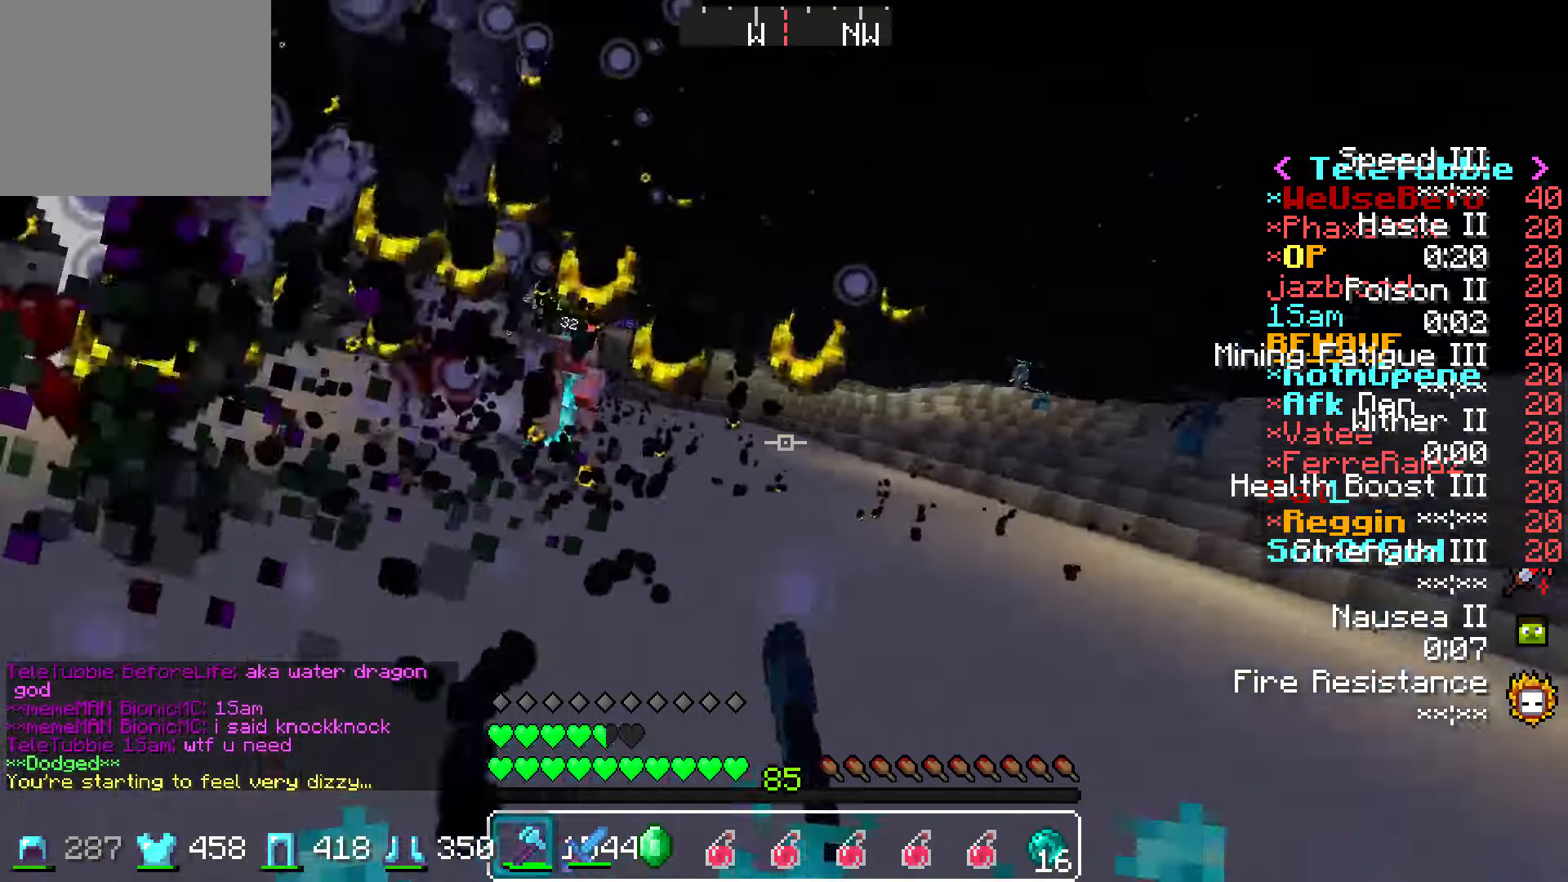
{"keys": ["a", "w"], "events": [[66, "a", "down"], [66, "d", "up"]]}
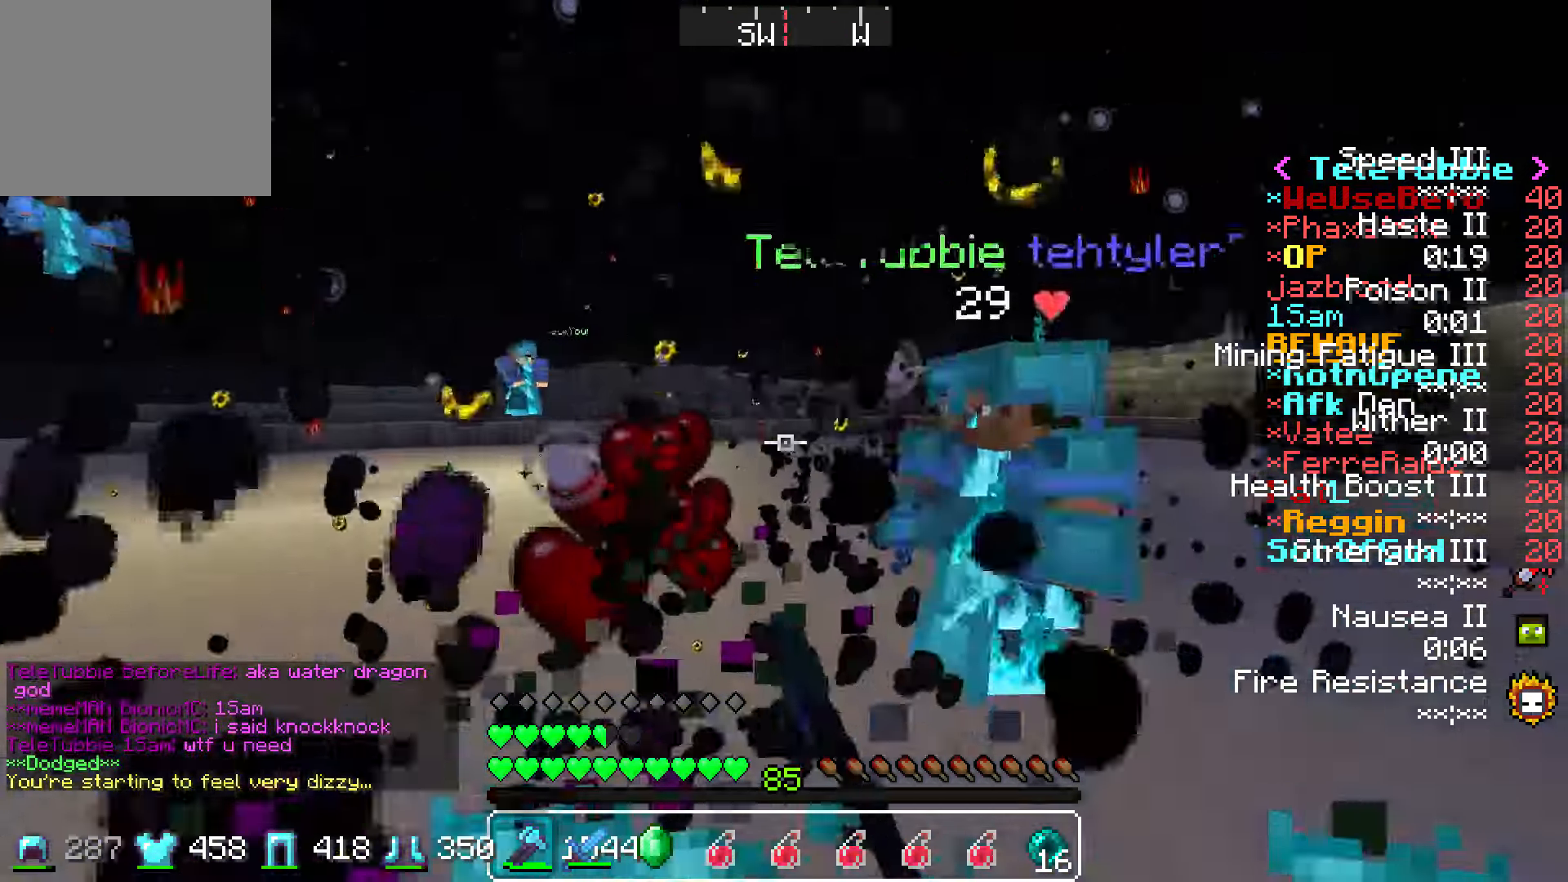
{"keys": ["a", "w"], "events": []}
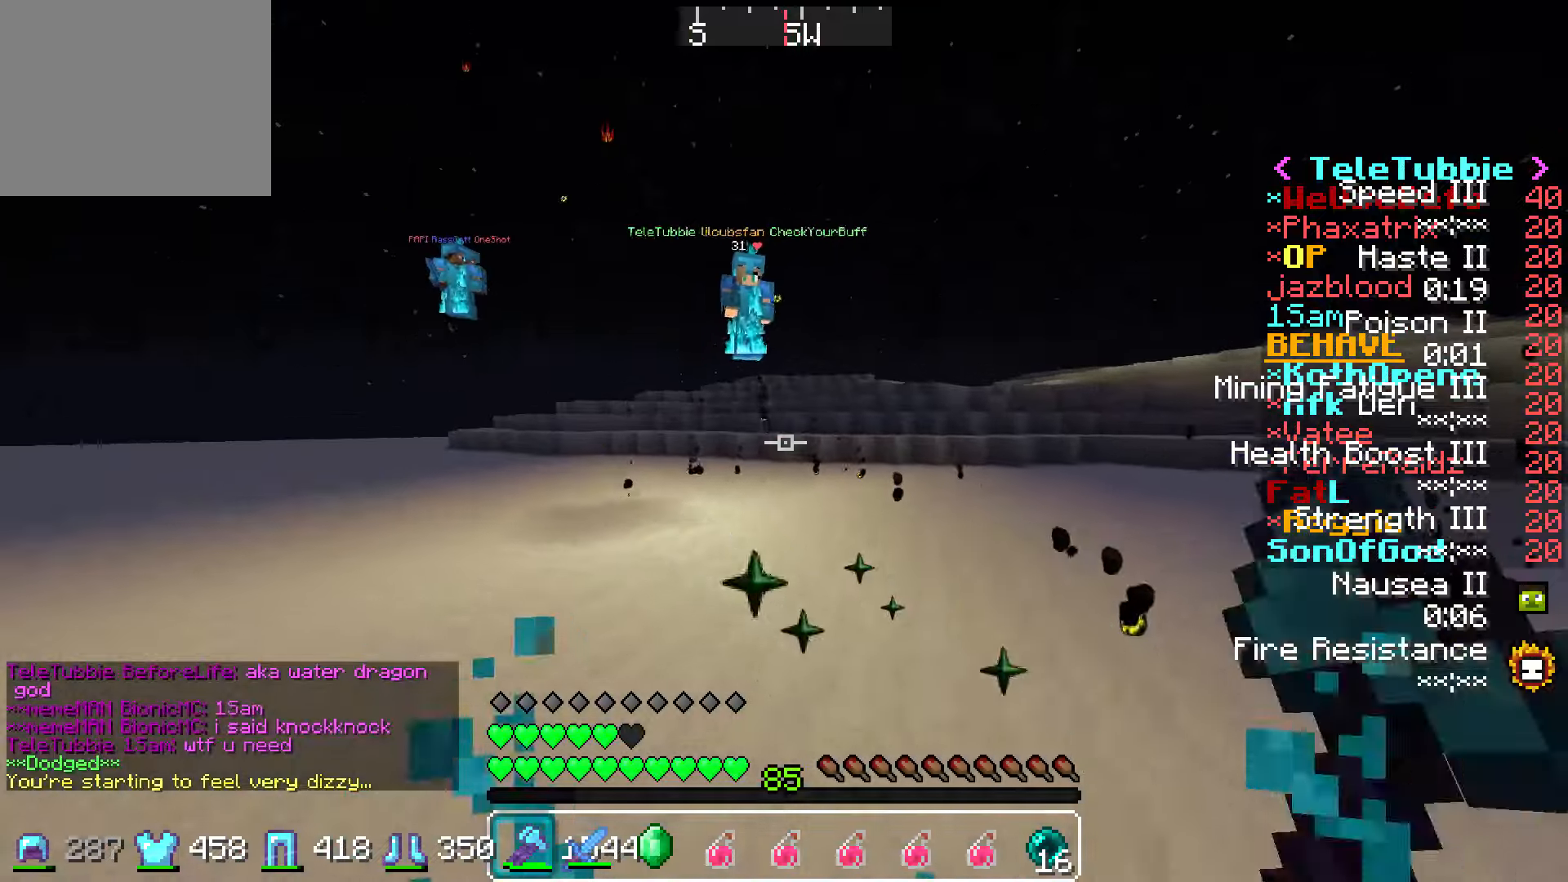
{"keys": ["d", "w"], "events": [[17, "a", "up"], [217, "a", "down"], [417, "a", "up"], [467, "d", "down"]]}
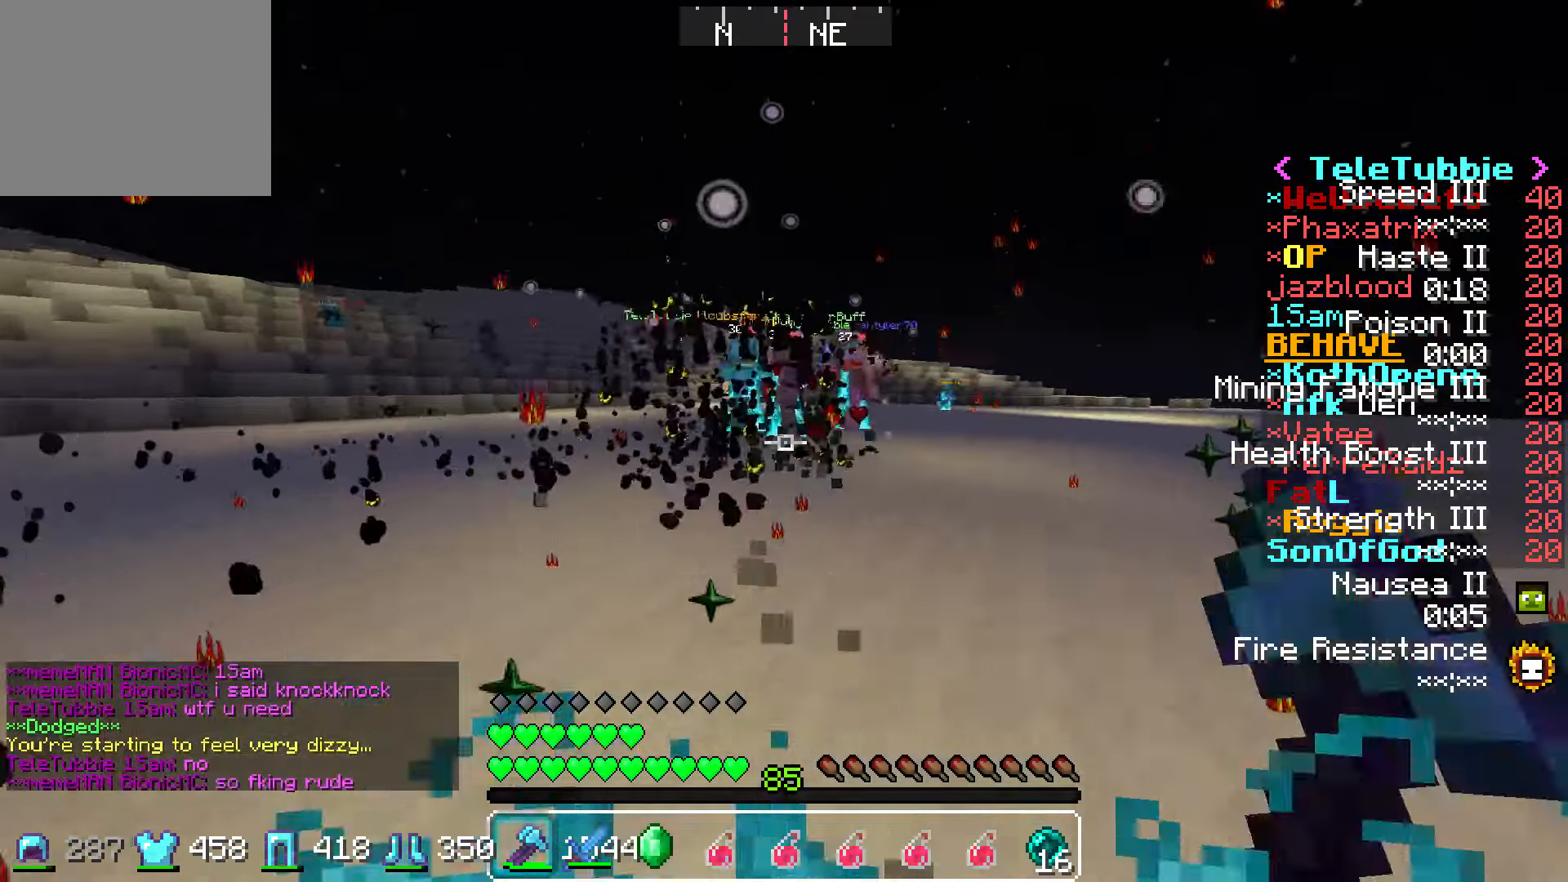
{"keys": ["w"], "events": [[300, "d", "up"]]}
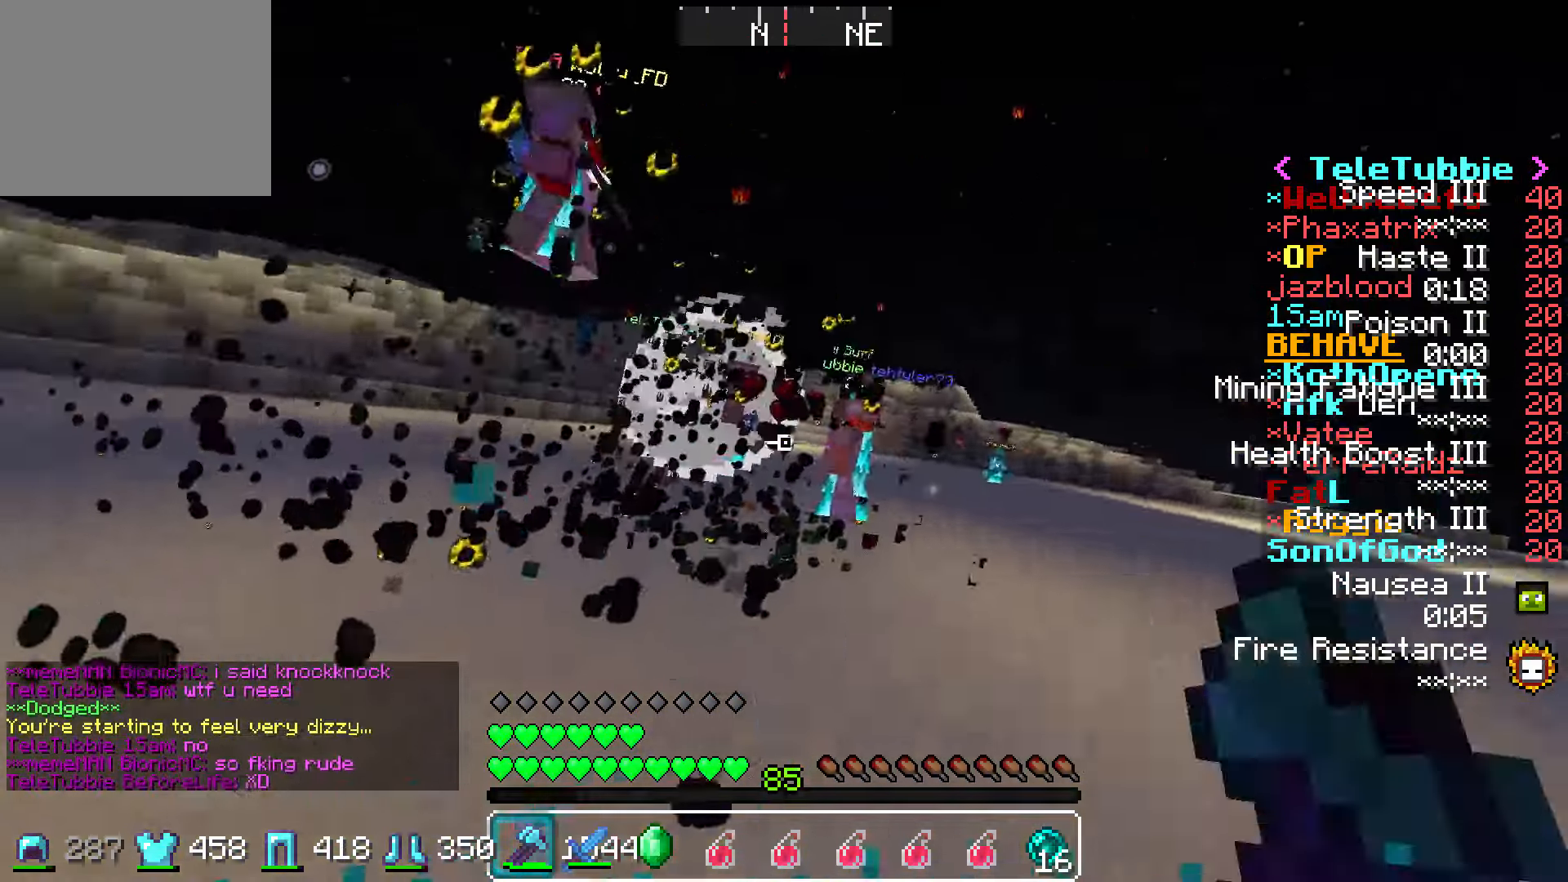
{"keys": ["a", "w"], "events": [[17, "a", "down"]]}
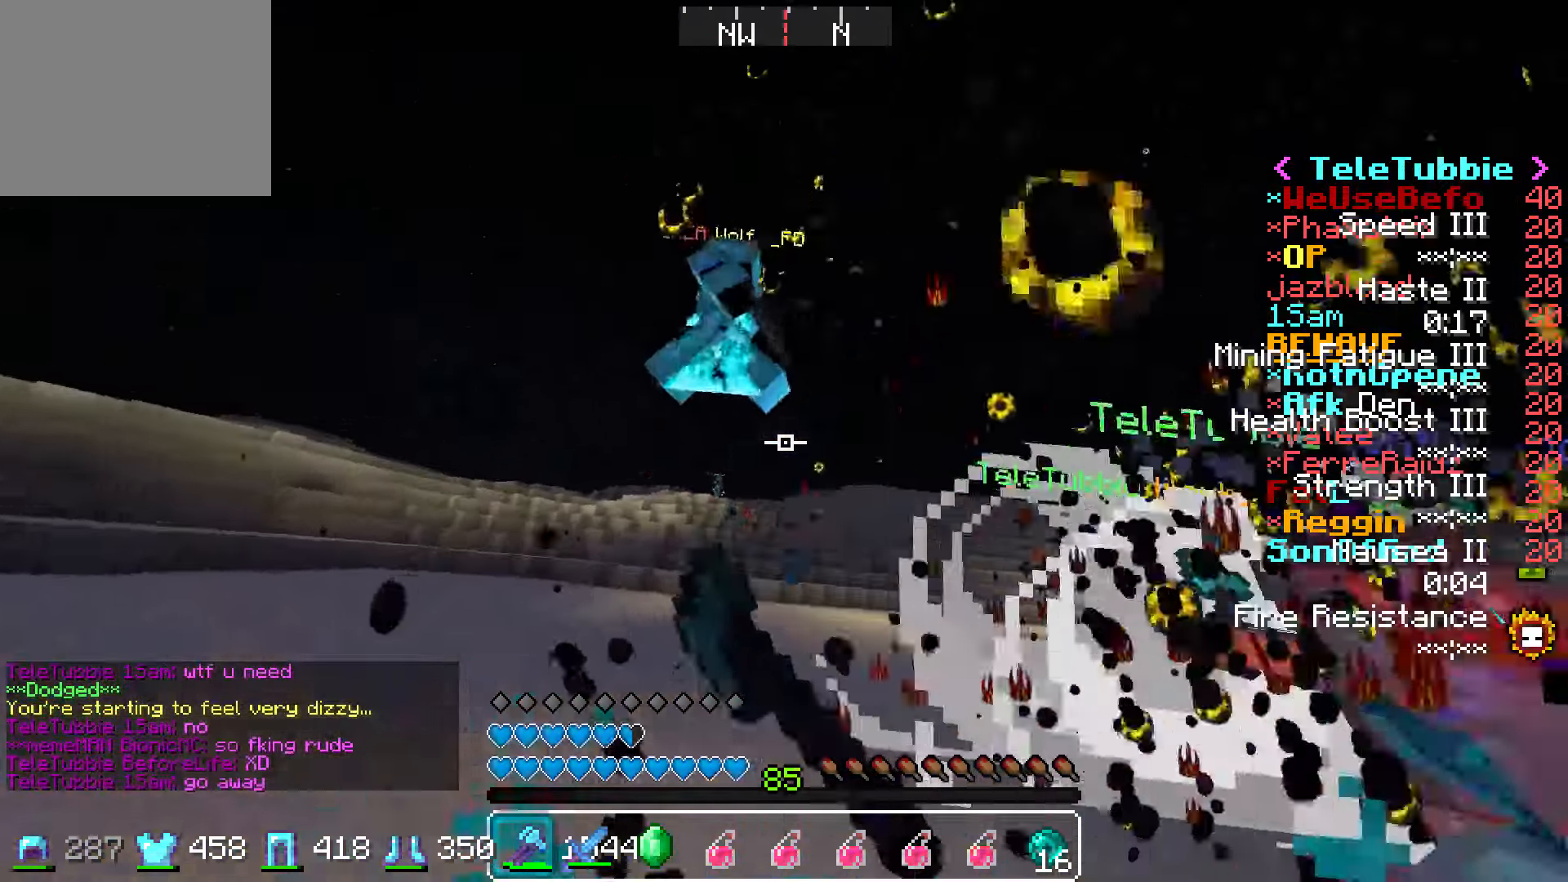
{"keys": ["a"], "events": [[200, "w", "up"]]}
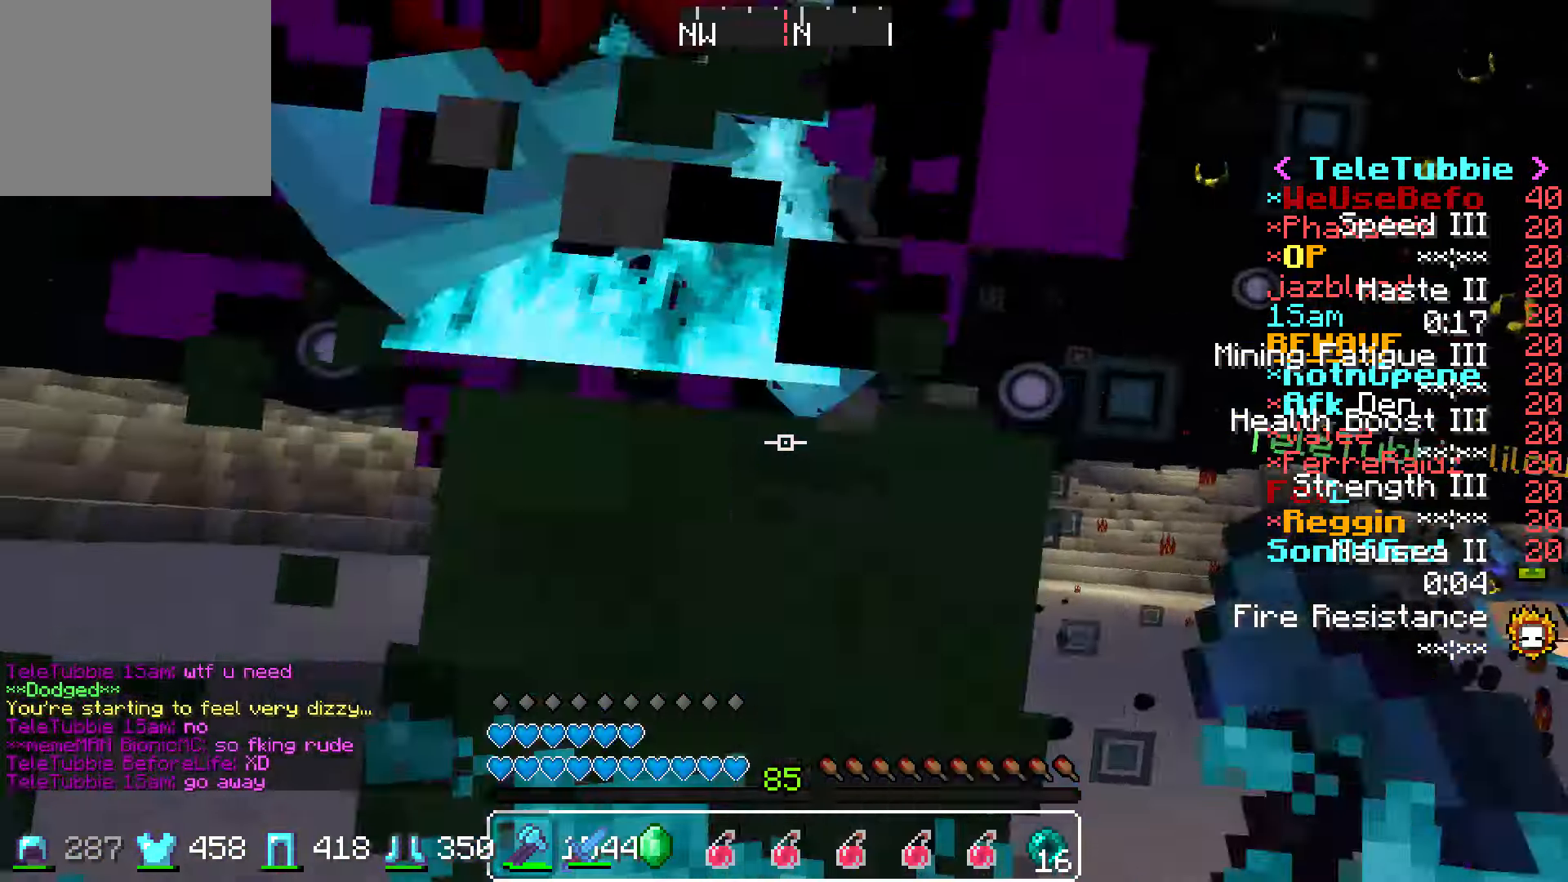
{"keys": ["a"], "events": [[17, "s", "down"], [67, "s", "up"], [267, "w", "down"], [417, "w", "up"]]}
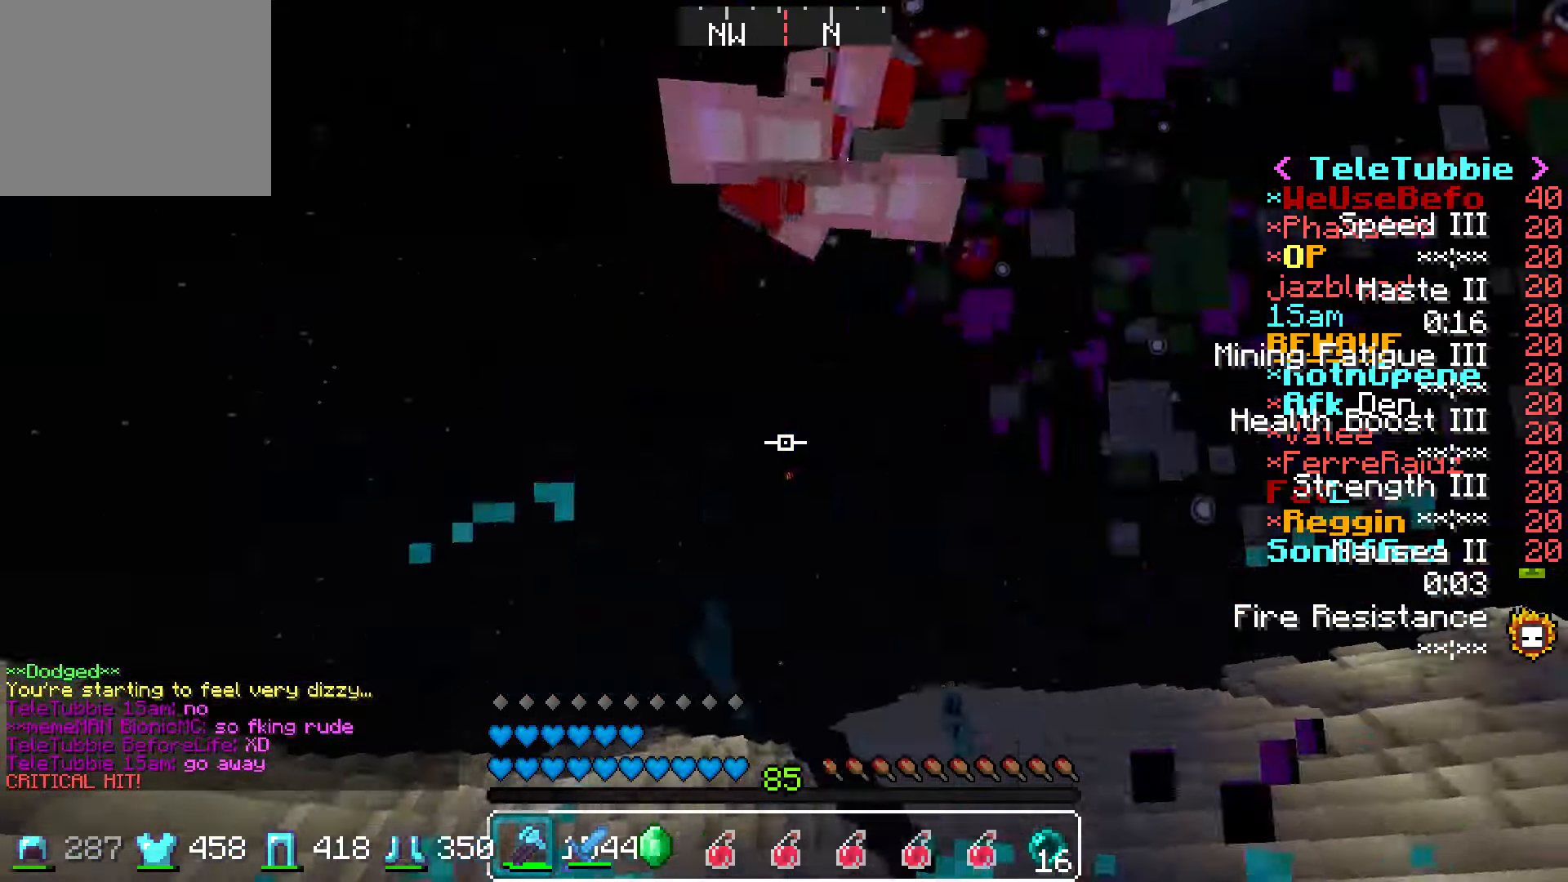
{"keys": ["a"], "events": [[250, "s", "down"], [450, "s", "up"]]}
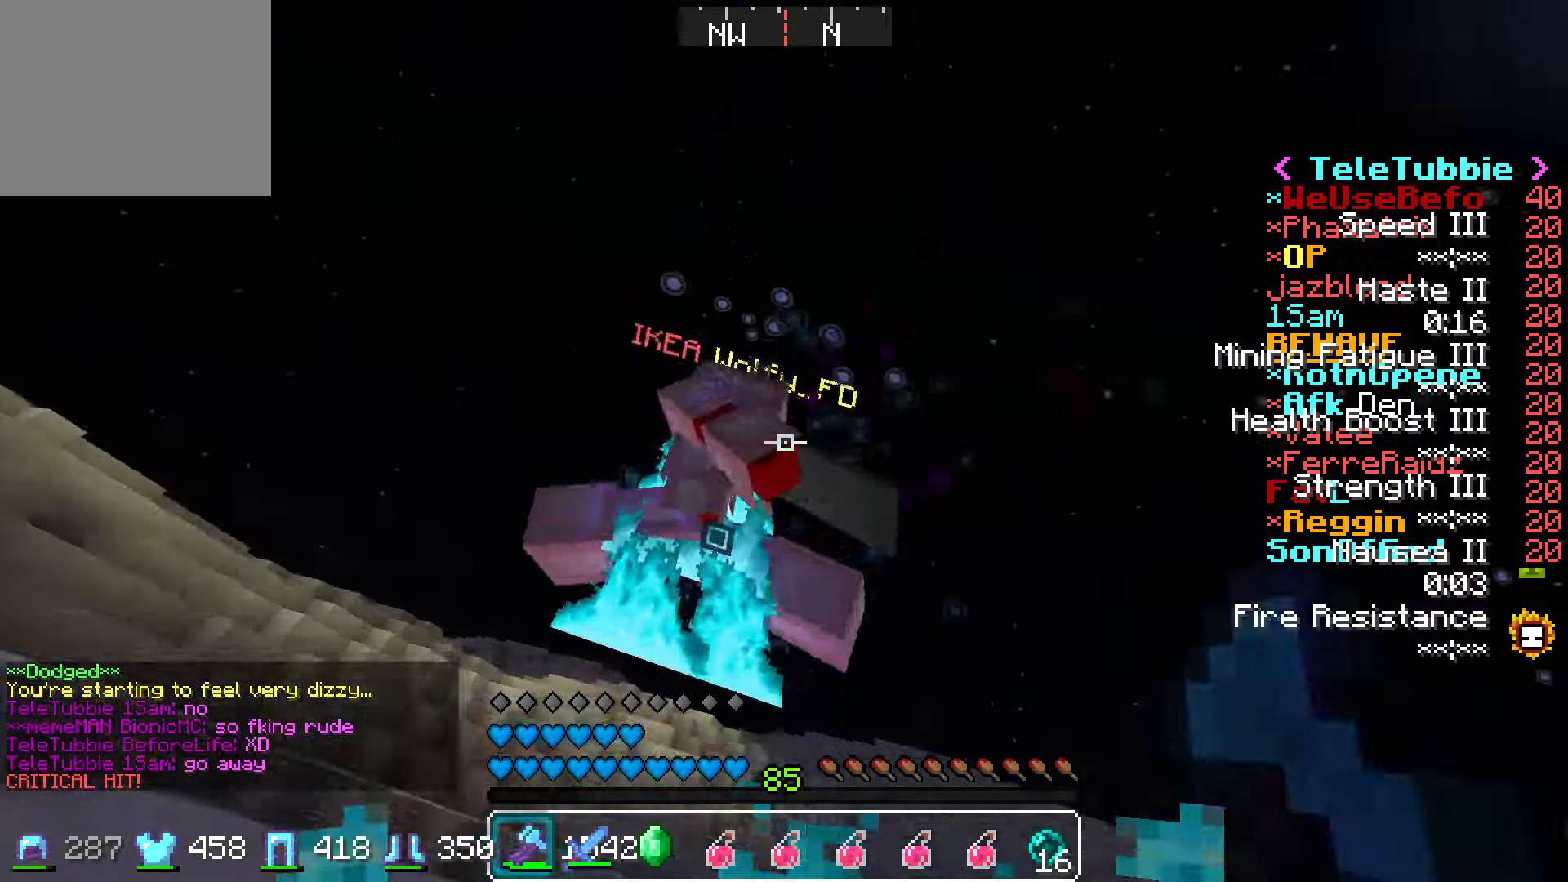
{"keys": ["a", "w"], "events": [[17, "w", "down"], [217, "w", "up"], [350, "w", "down"]]}
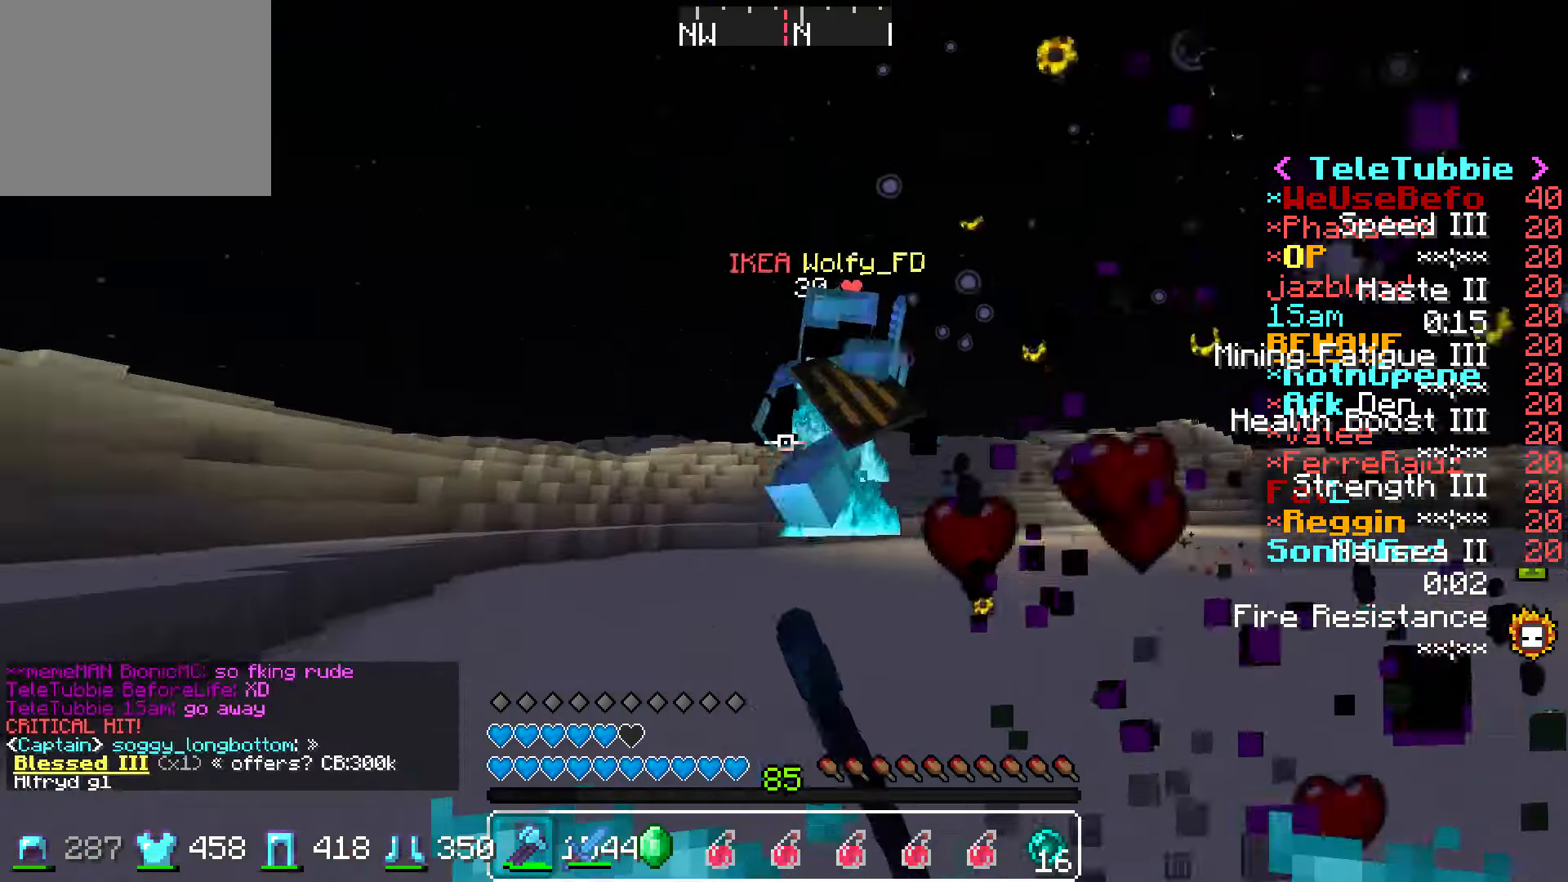
{"keys": ["a"], "events": [[200, "a", "up"], [317, "a", "down"], [367, "w", "up"]]}
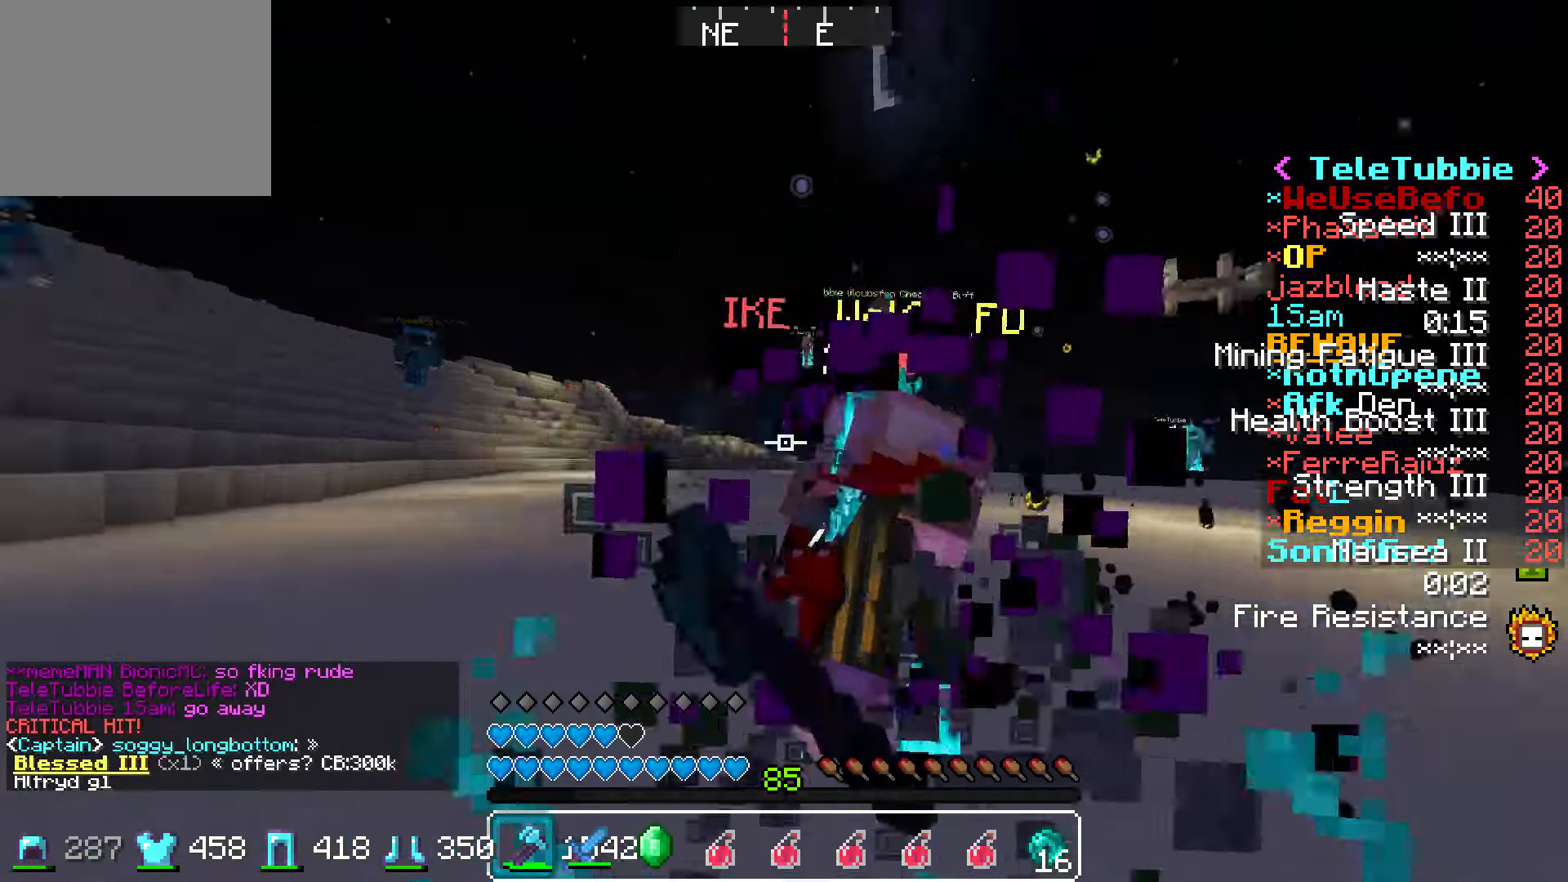
{"keys": ["w"], "events": [[167, "a", "up"], [167, "d", "down"], [267, "w", "down"], [333, "d", "up"]]}
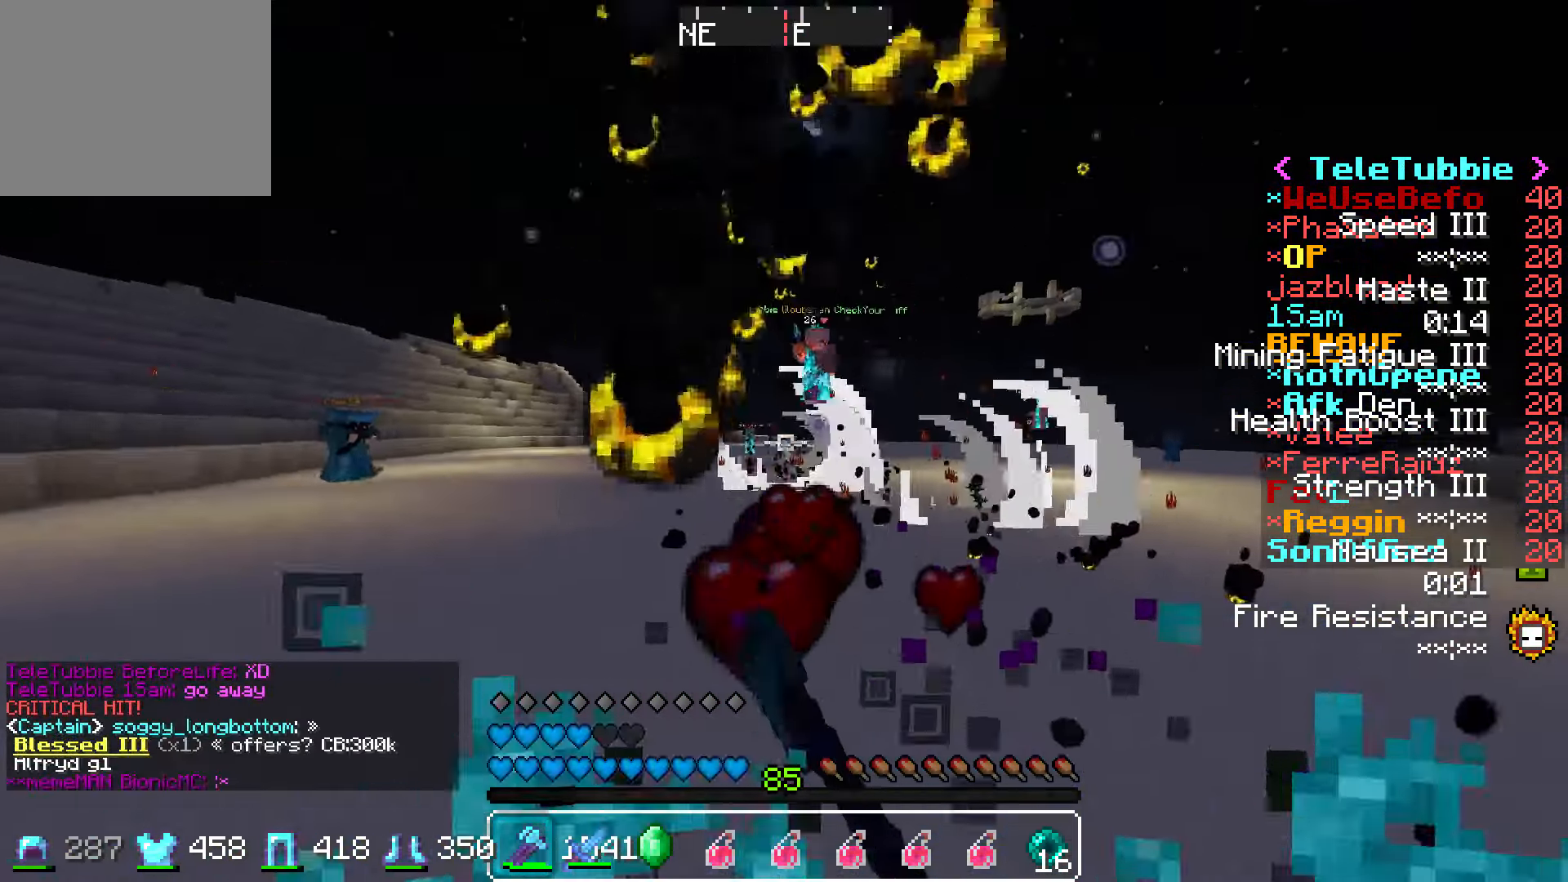
{"keys": ["d", "w"], "events": [[17, "a", "down"], [50, "a", "up"], [133, "d", "down"], [167, "w", "up"], [367, "w", "down"]]}
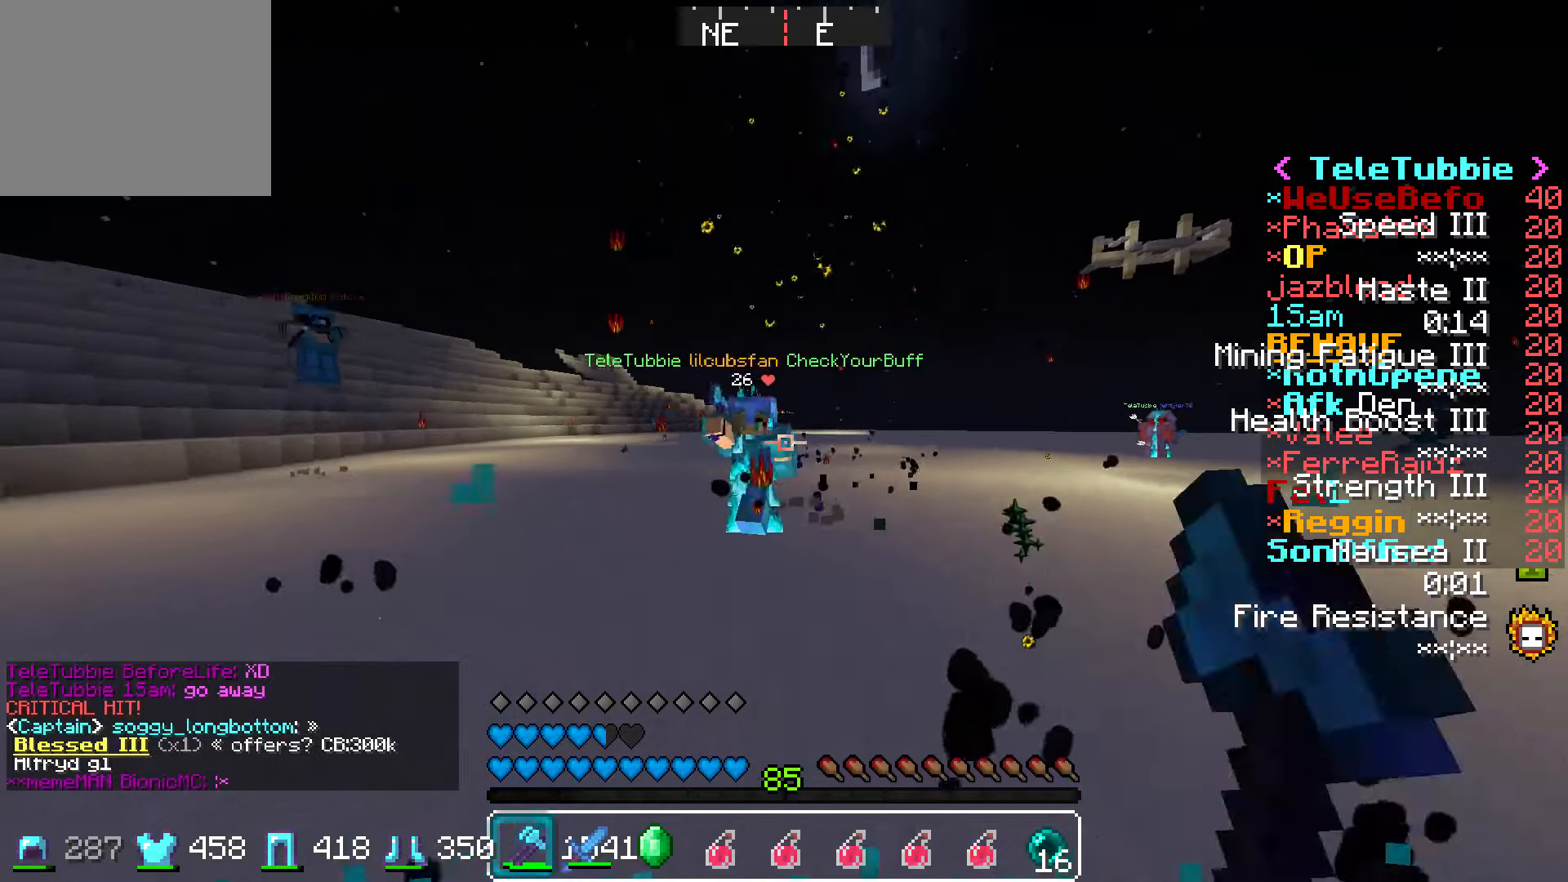
{"keys": ["w"], "events": [[400, "d", "up"]]}
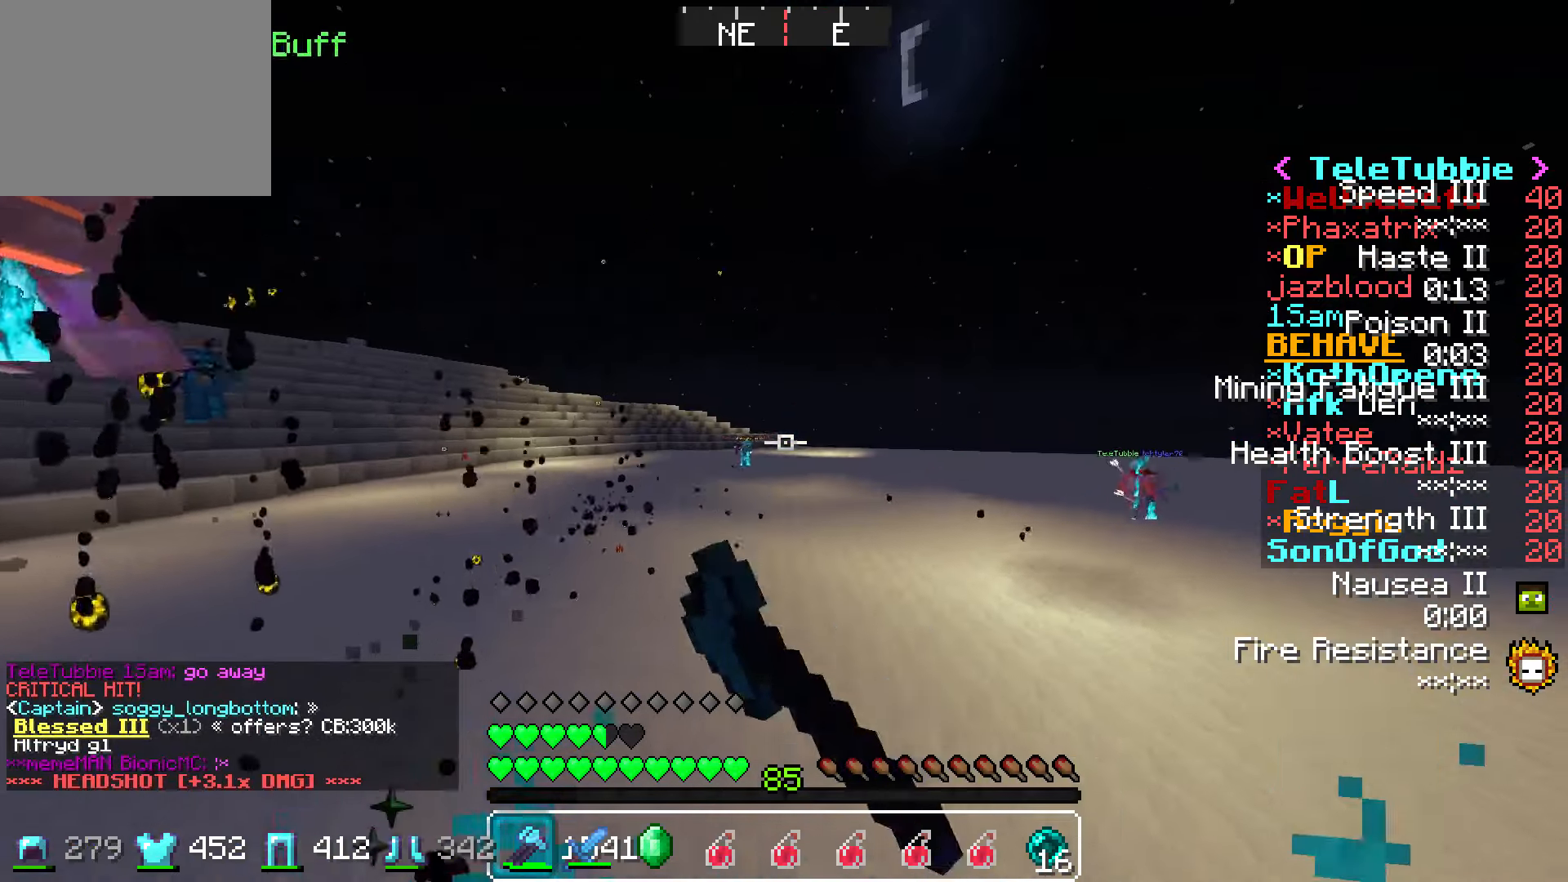
{"keys": ["w"], "events": [[200, "d", "down"], [450, "d", "up"]]}
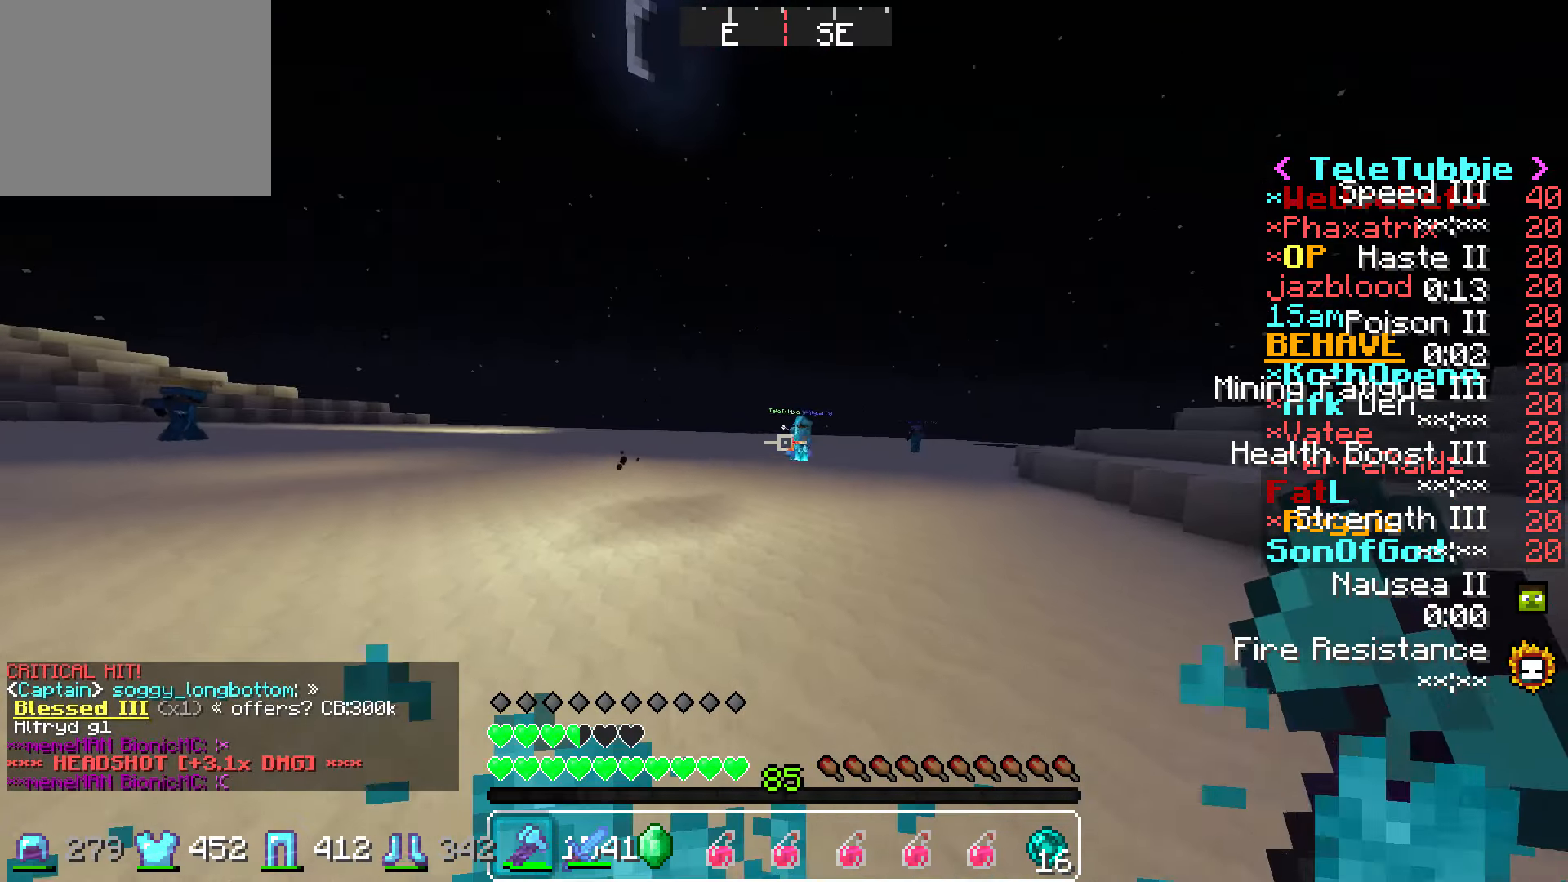
{"keys": ["w"], "events": []}
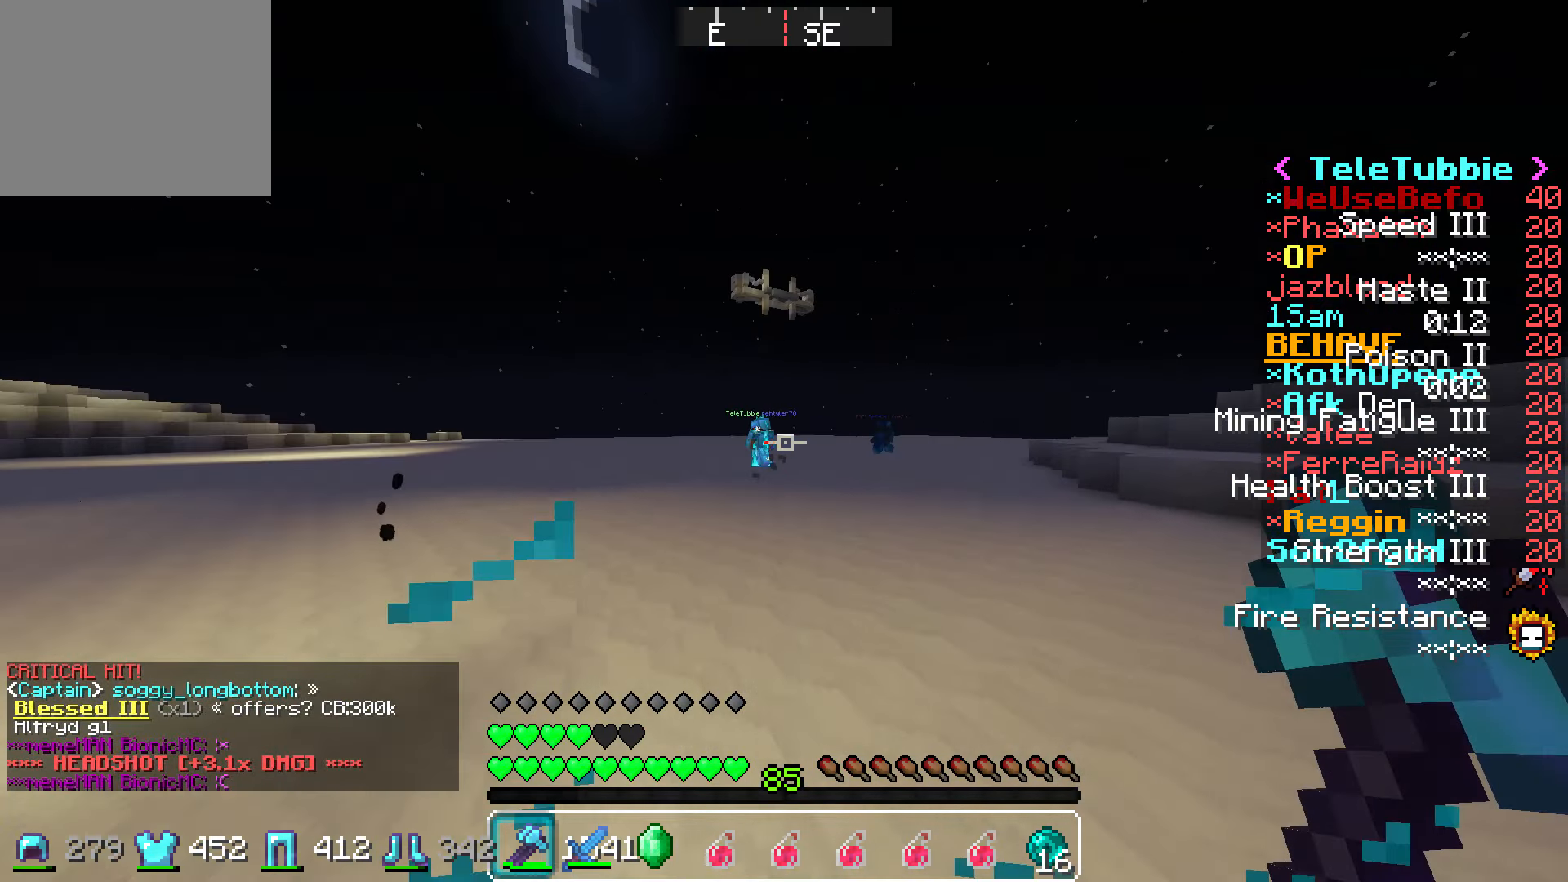
{"keys": ["w"], "events": [[117, "d", "down"], [250, "d", "up"]]}
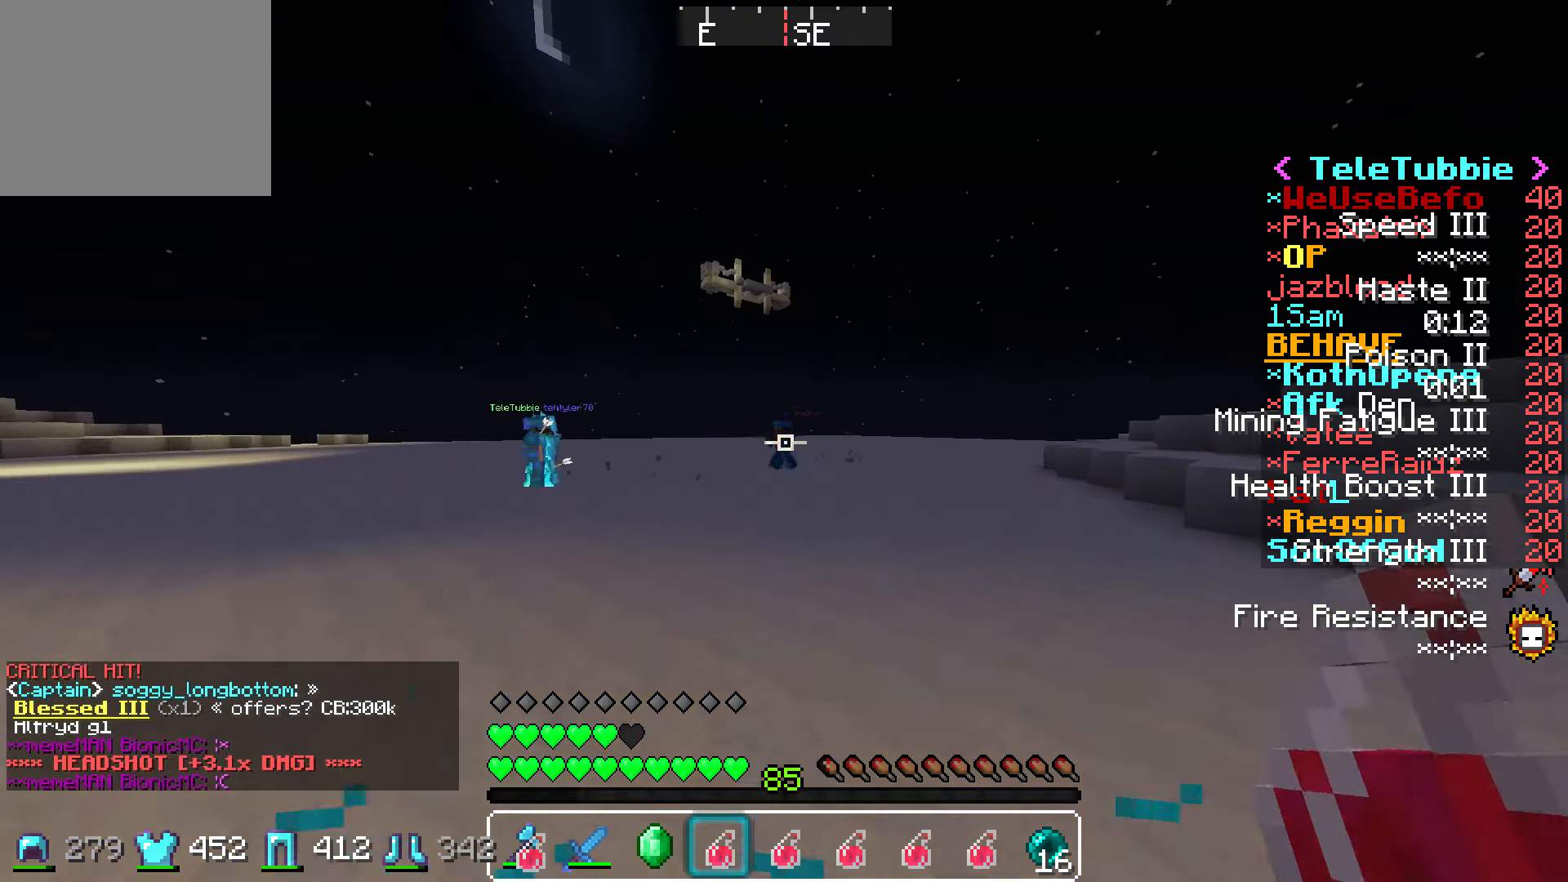
{"keys": ["a", "w"], "events": [[500, "a", "down"]]}
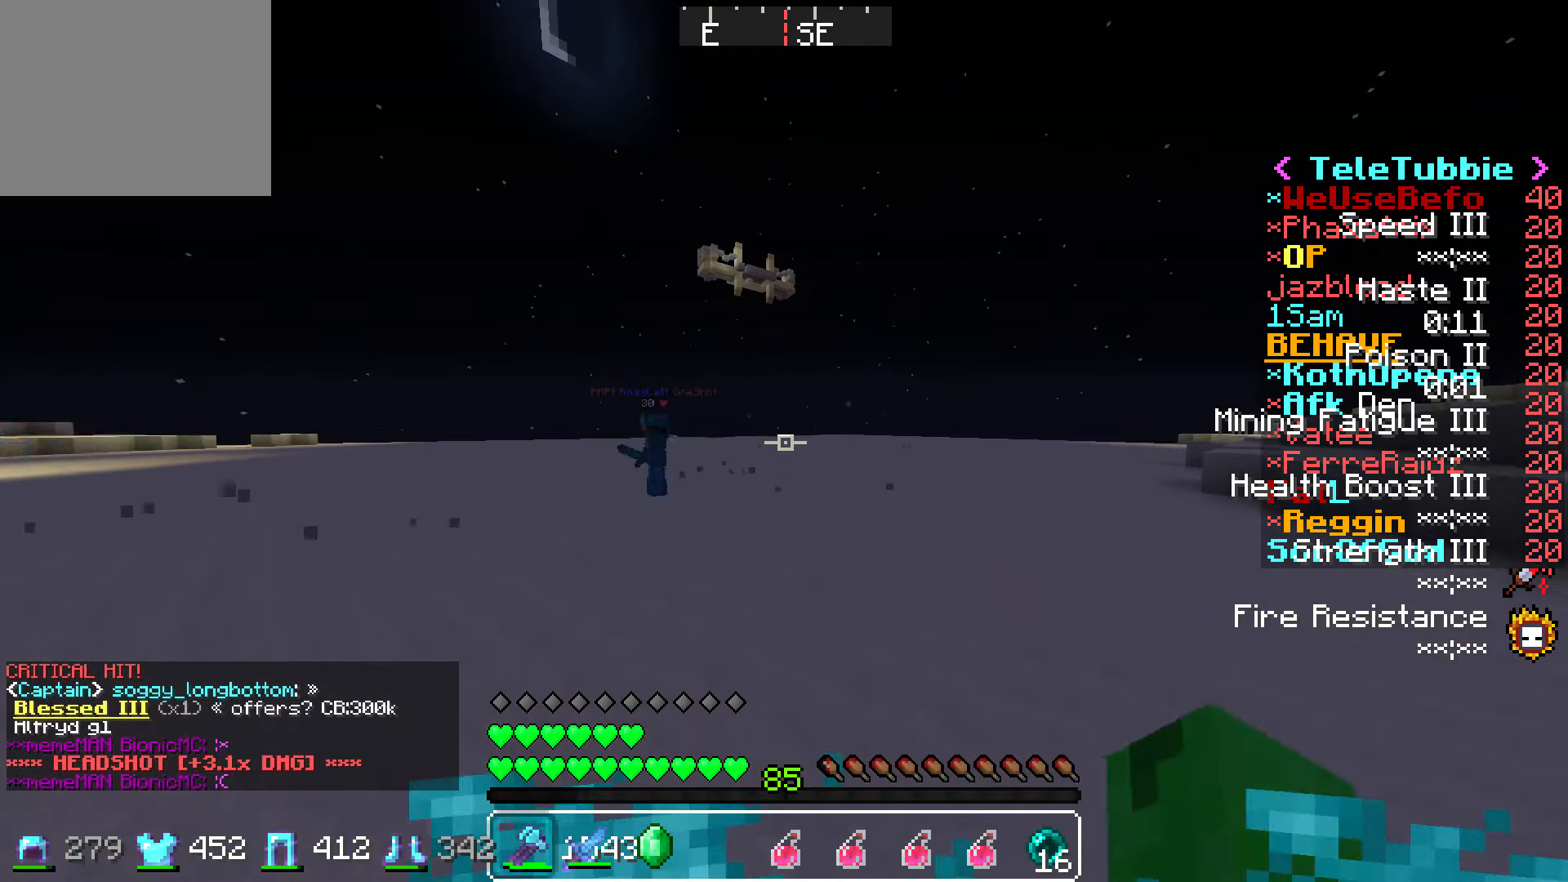
{"keys": ["a", "w"], "events": [[400, "a", "up"], [450, "a", "down"]]}
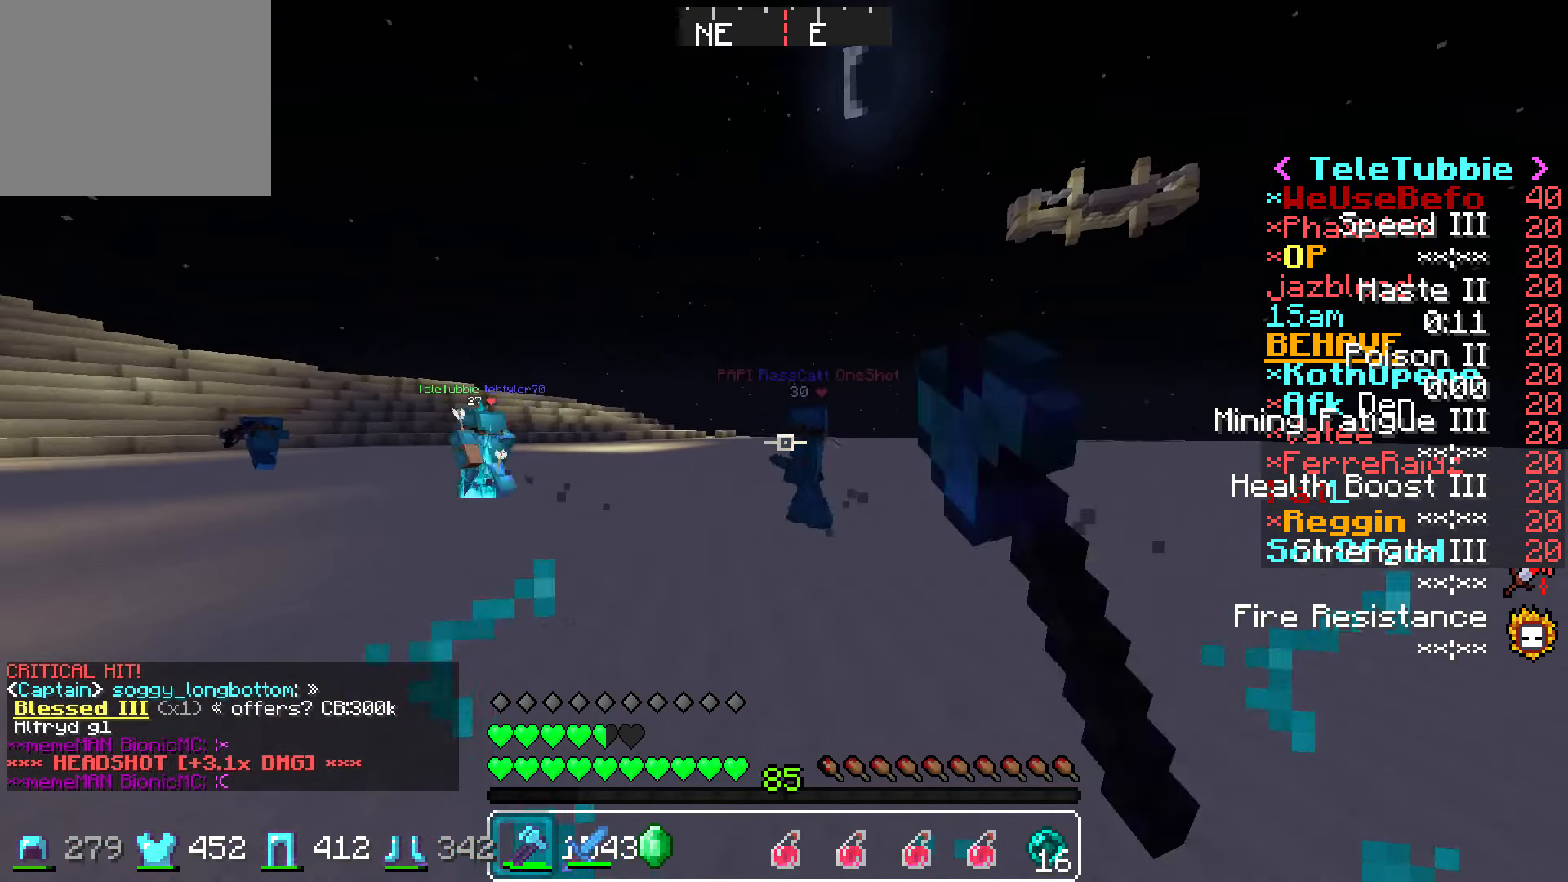
{"keys": ["a", "w"], "events": [[167, "a", "up"], [200, "a", "down"]]}
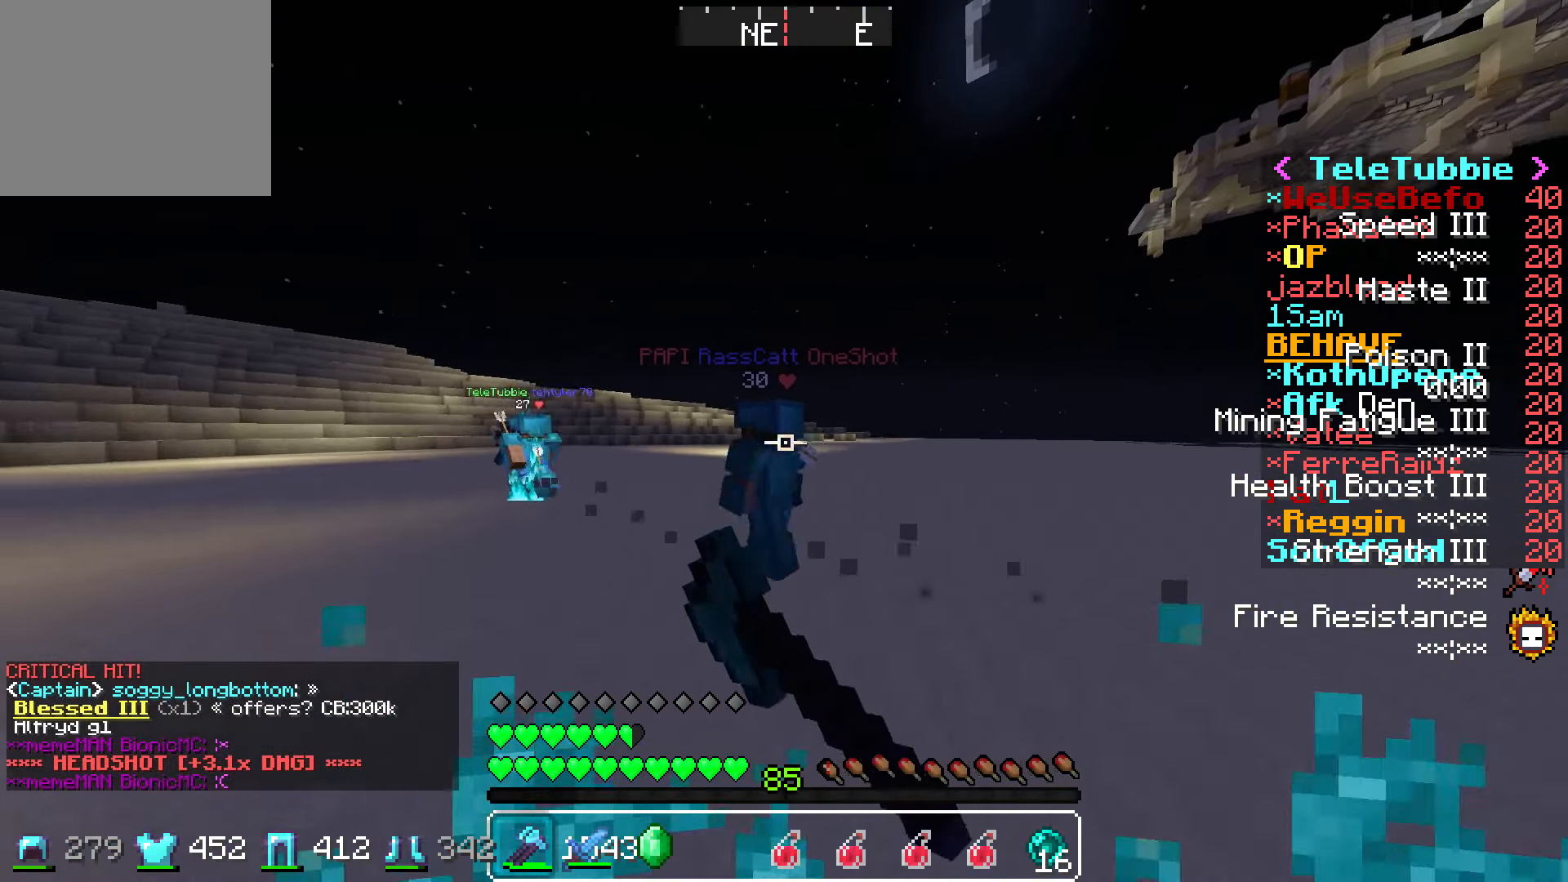
{"keys": ["a", "w"], "events": []}
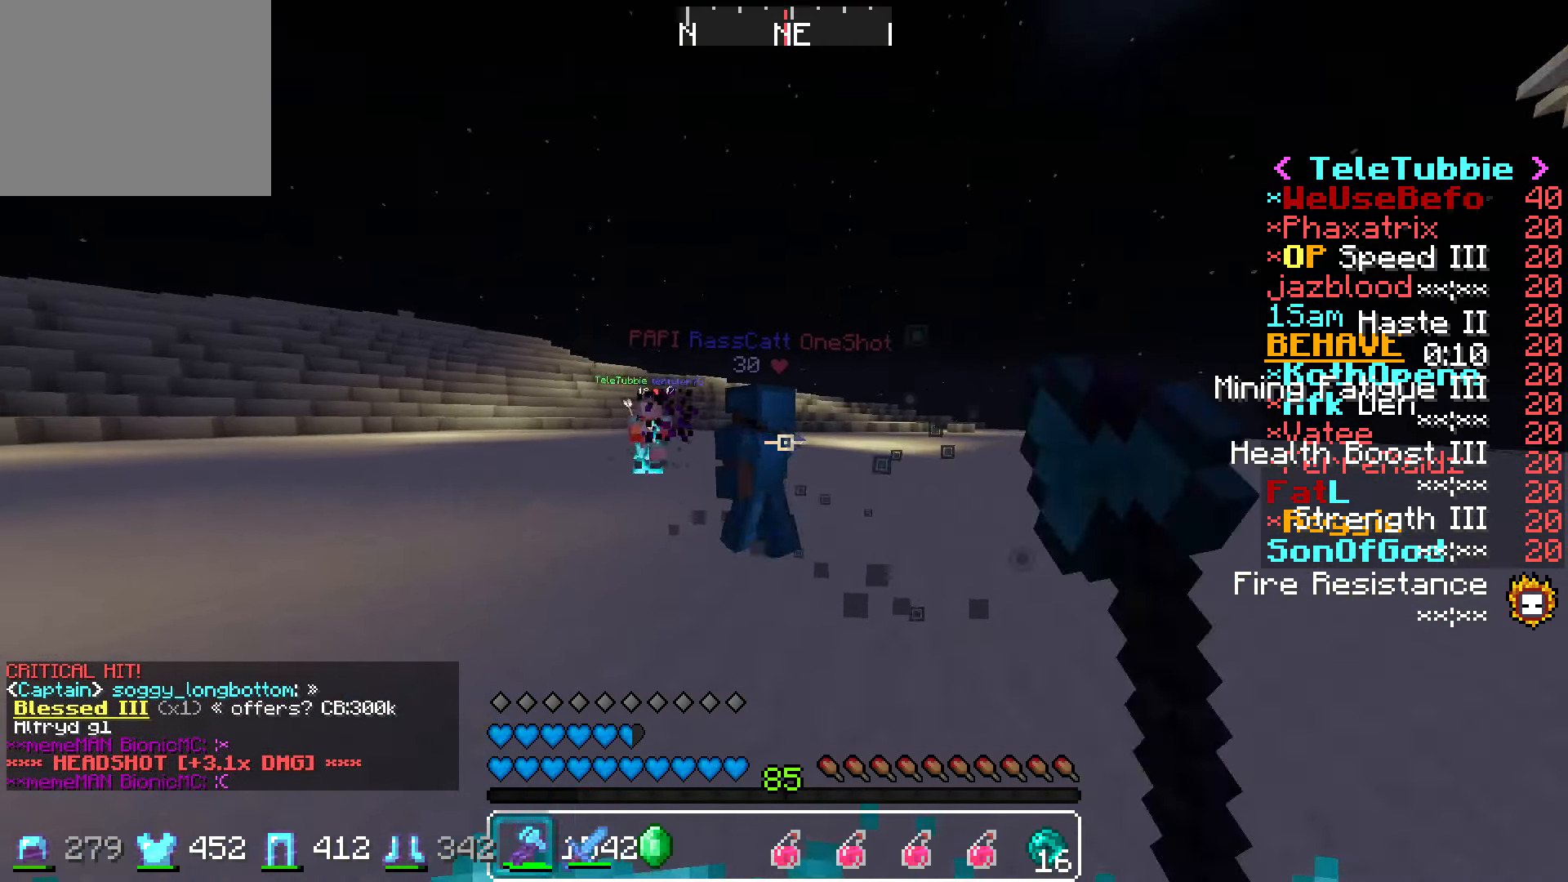
{"keys": ["w"], "events": [[150, "a", "up"], [250, "a", "down"], [400, "a", "up"]]}